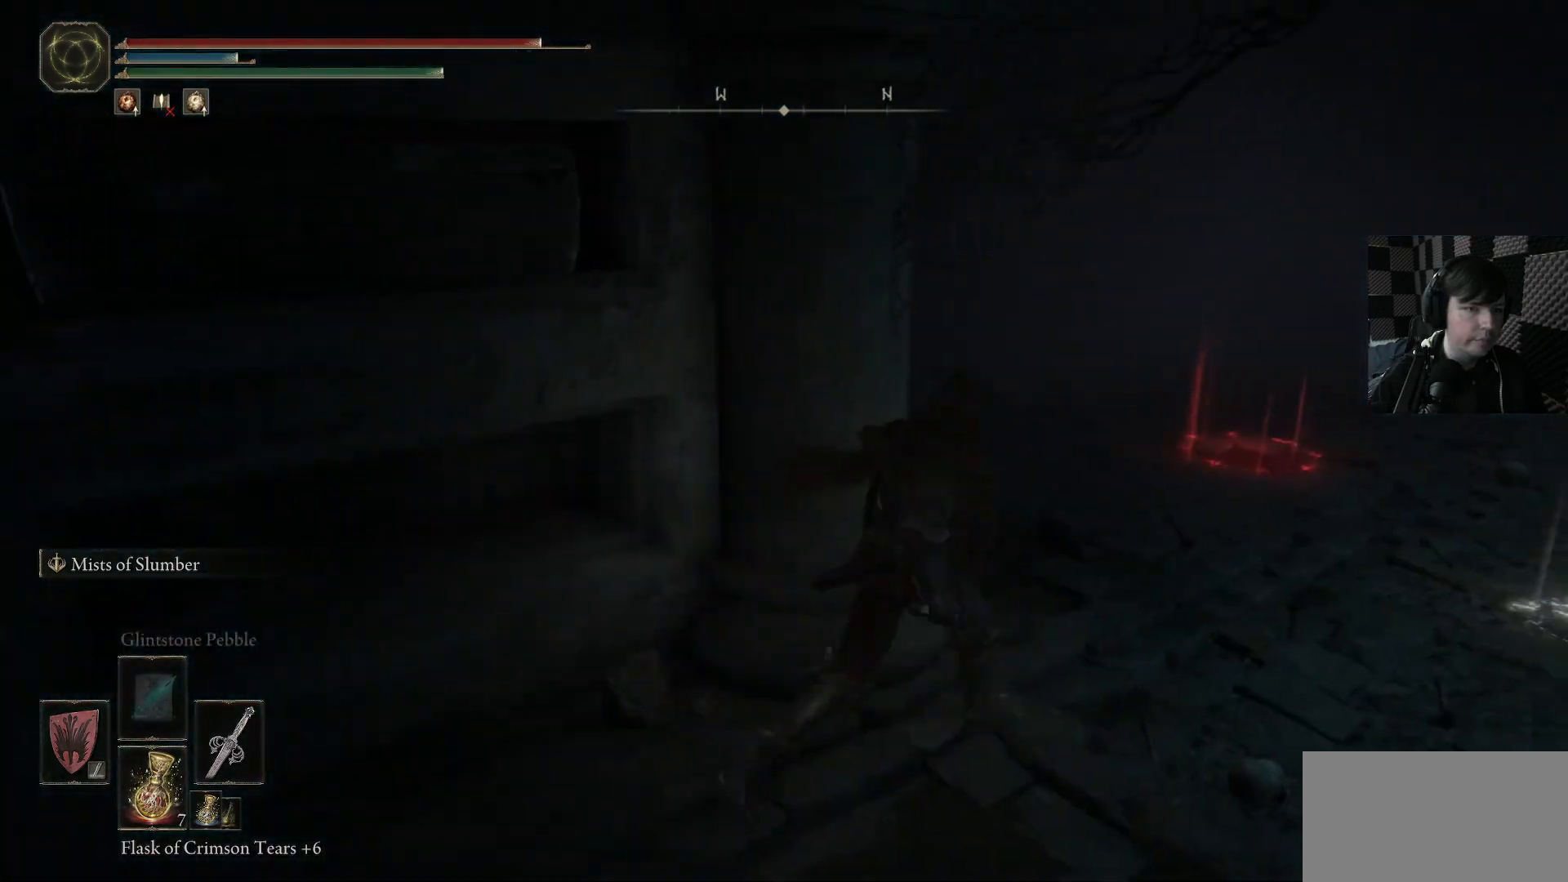
Gameplay with a controller (Xbox layout); each line is a JSON object with the inputs held at the frame after it. "events" lists button and stick changes between this image and that frame as [ms after this image, input, new state], when the widget could be followed in between.
{"buttons": [], "left_stick": "up-right", "right_stick": "center", "events": [[100, "right_stick", "left"], [400, "right_stick", "center"]]}
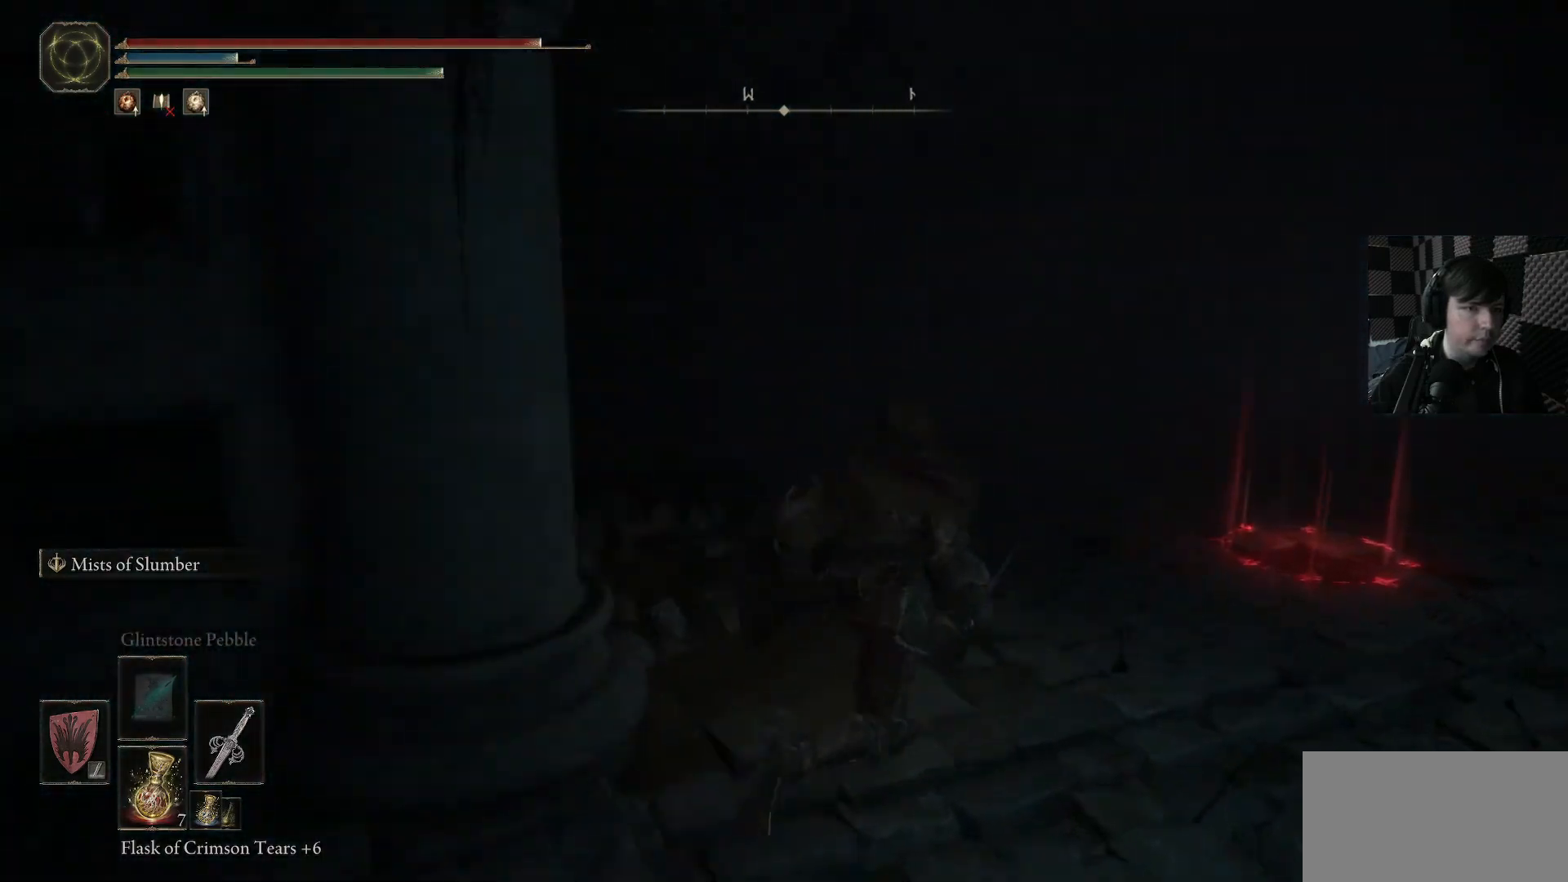
{"buttons": ["B"], "left_stick": "up-right", "right_stick": "center", "events": [[167, "B", "down"], [200, "left_stick", "up"], [433, "left_stick", "up-right"]]}
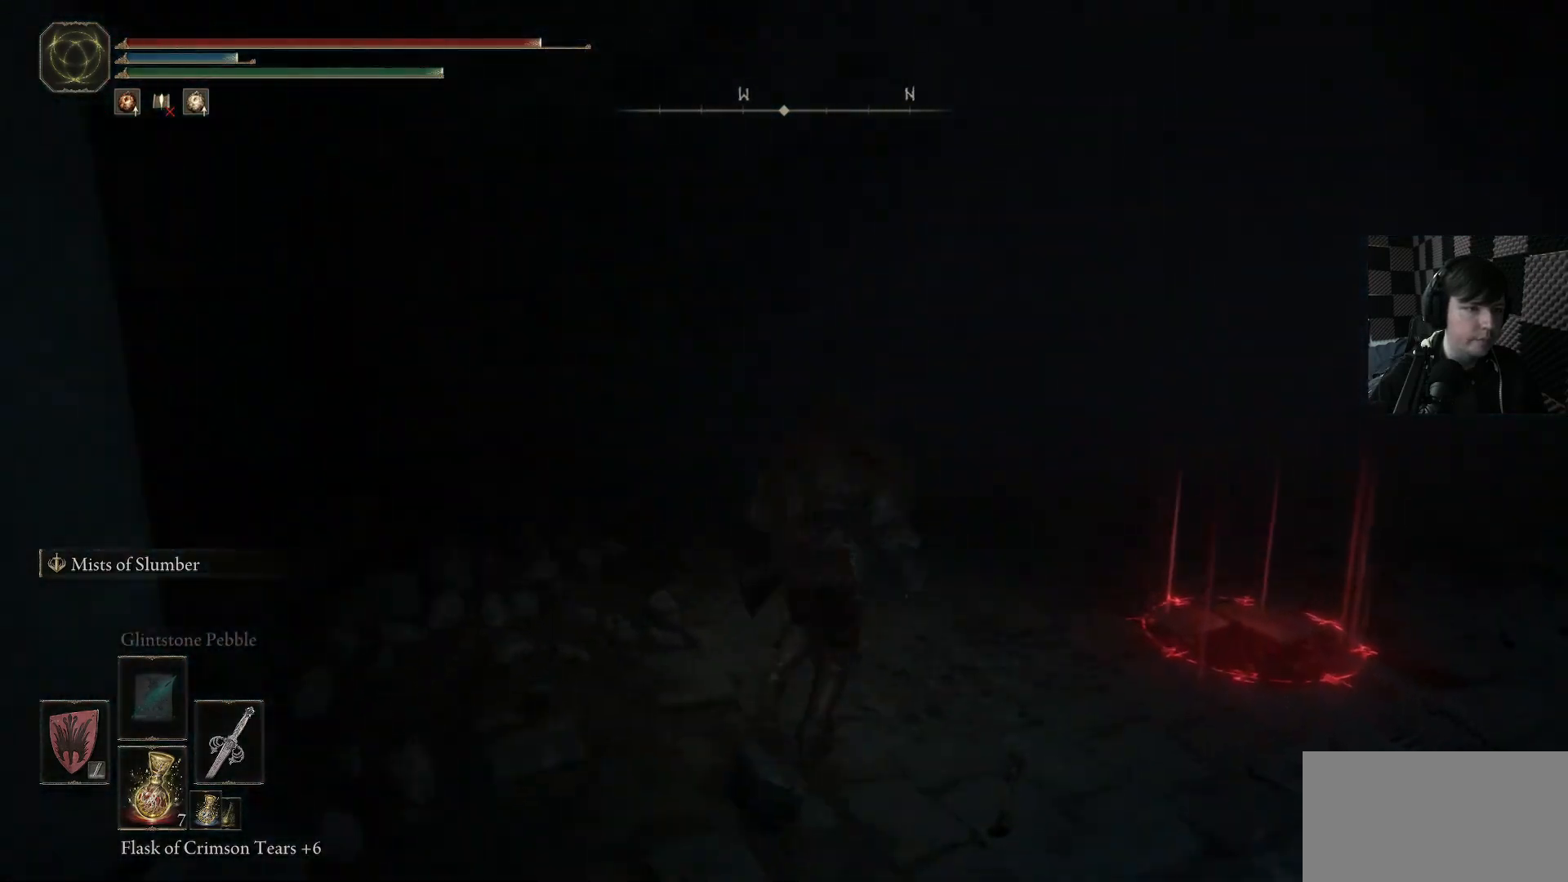
{"buttons": ["B"], "left_stick": "up-right", "right_stick": "center", "events": []}
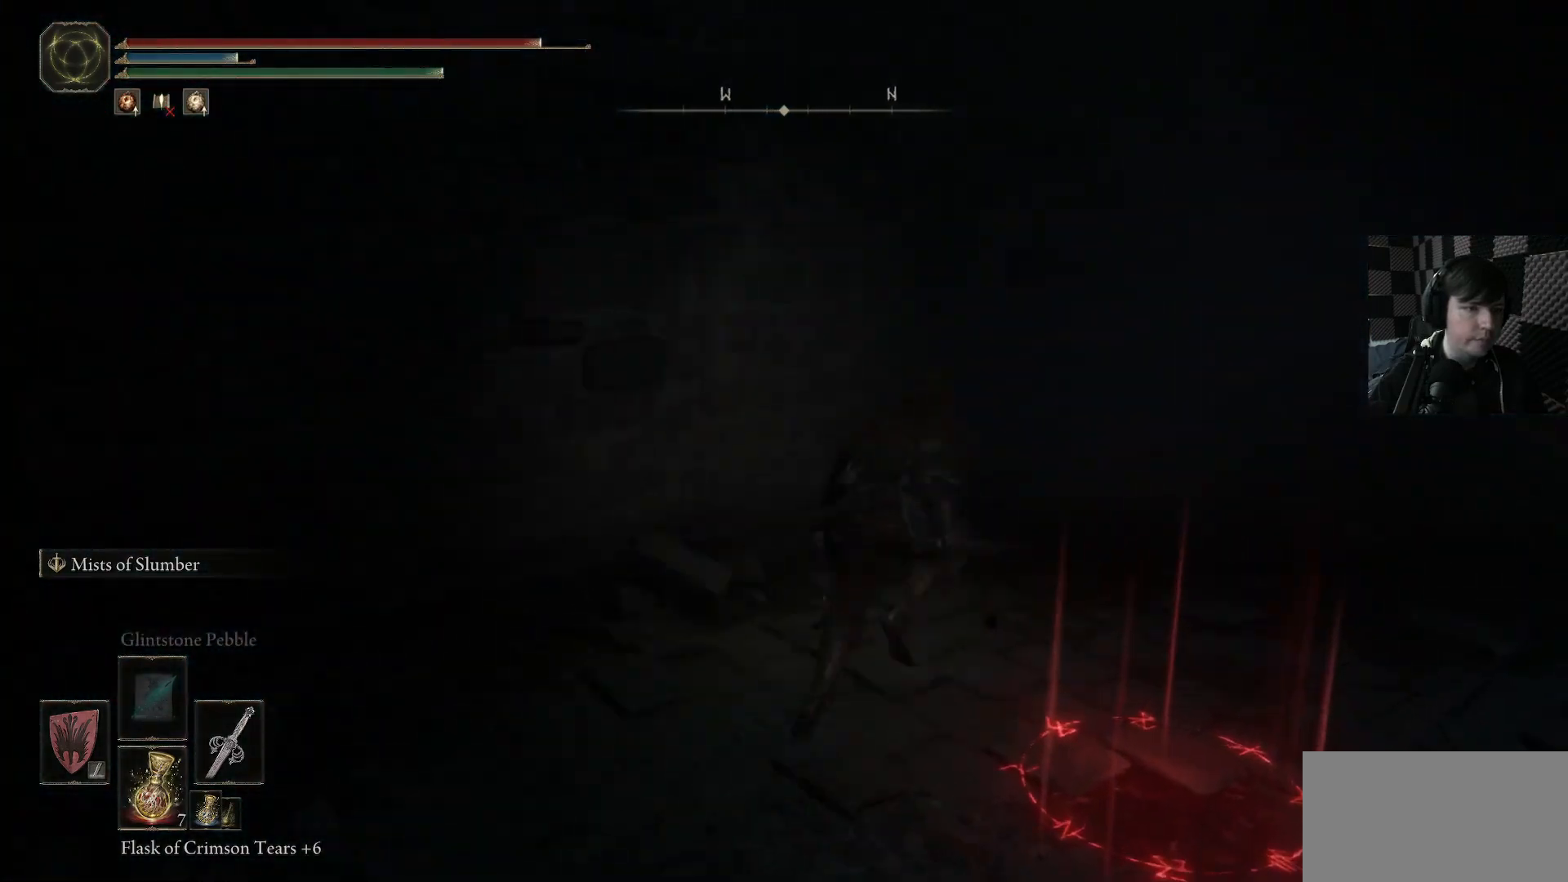
{"buttons": ["B"], "left_stick": "up-right", "right_stick": "center", "events": []}
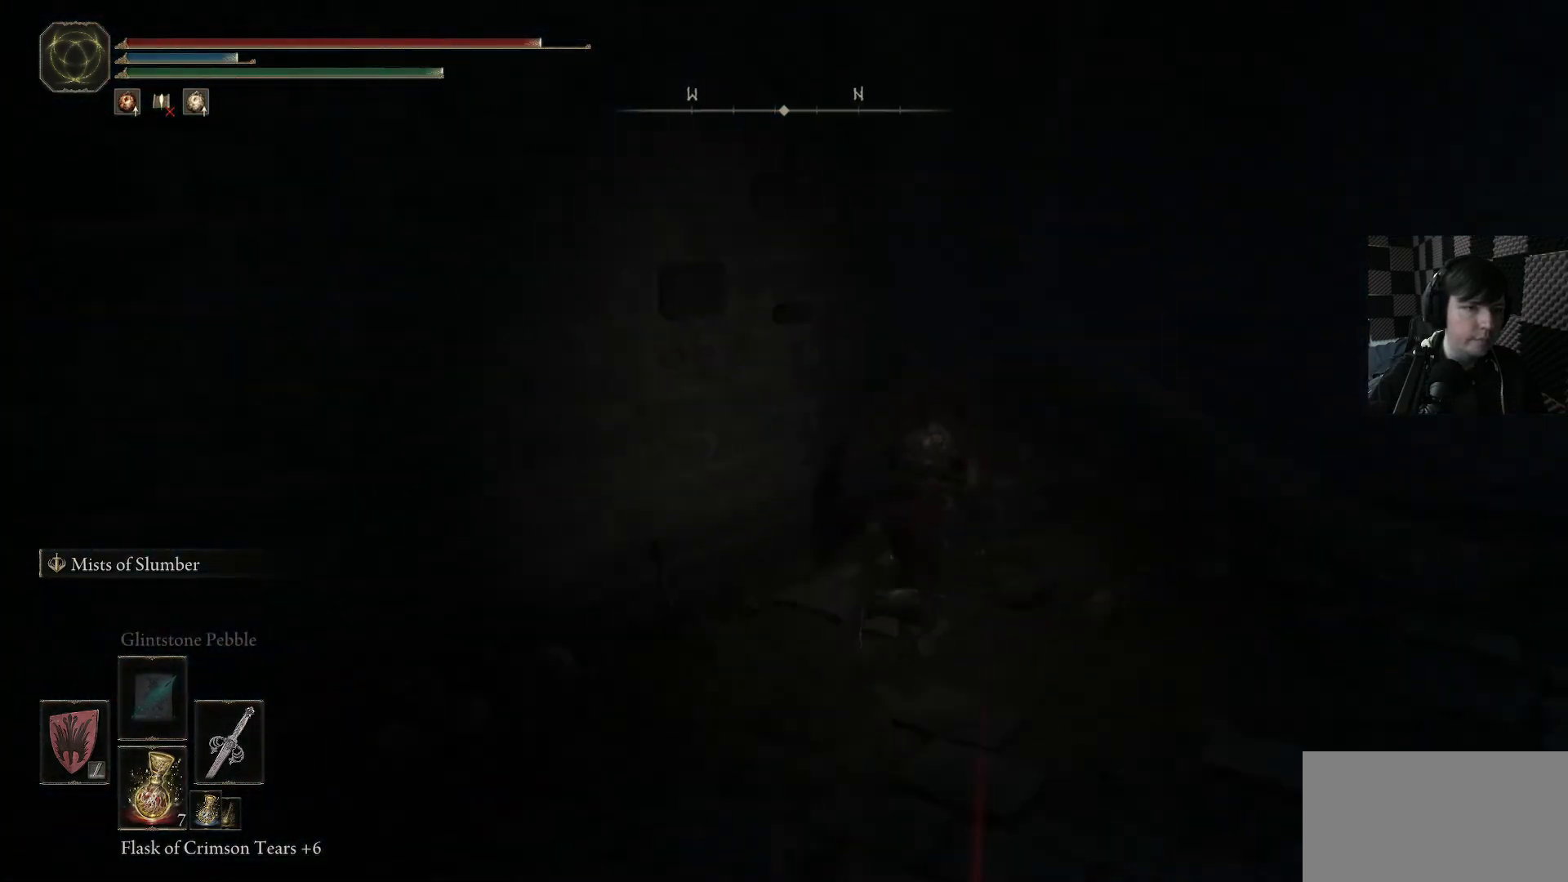
{"buttons": ["B"], "left_stick": "up-right", "right_stick": "center", "events": []}
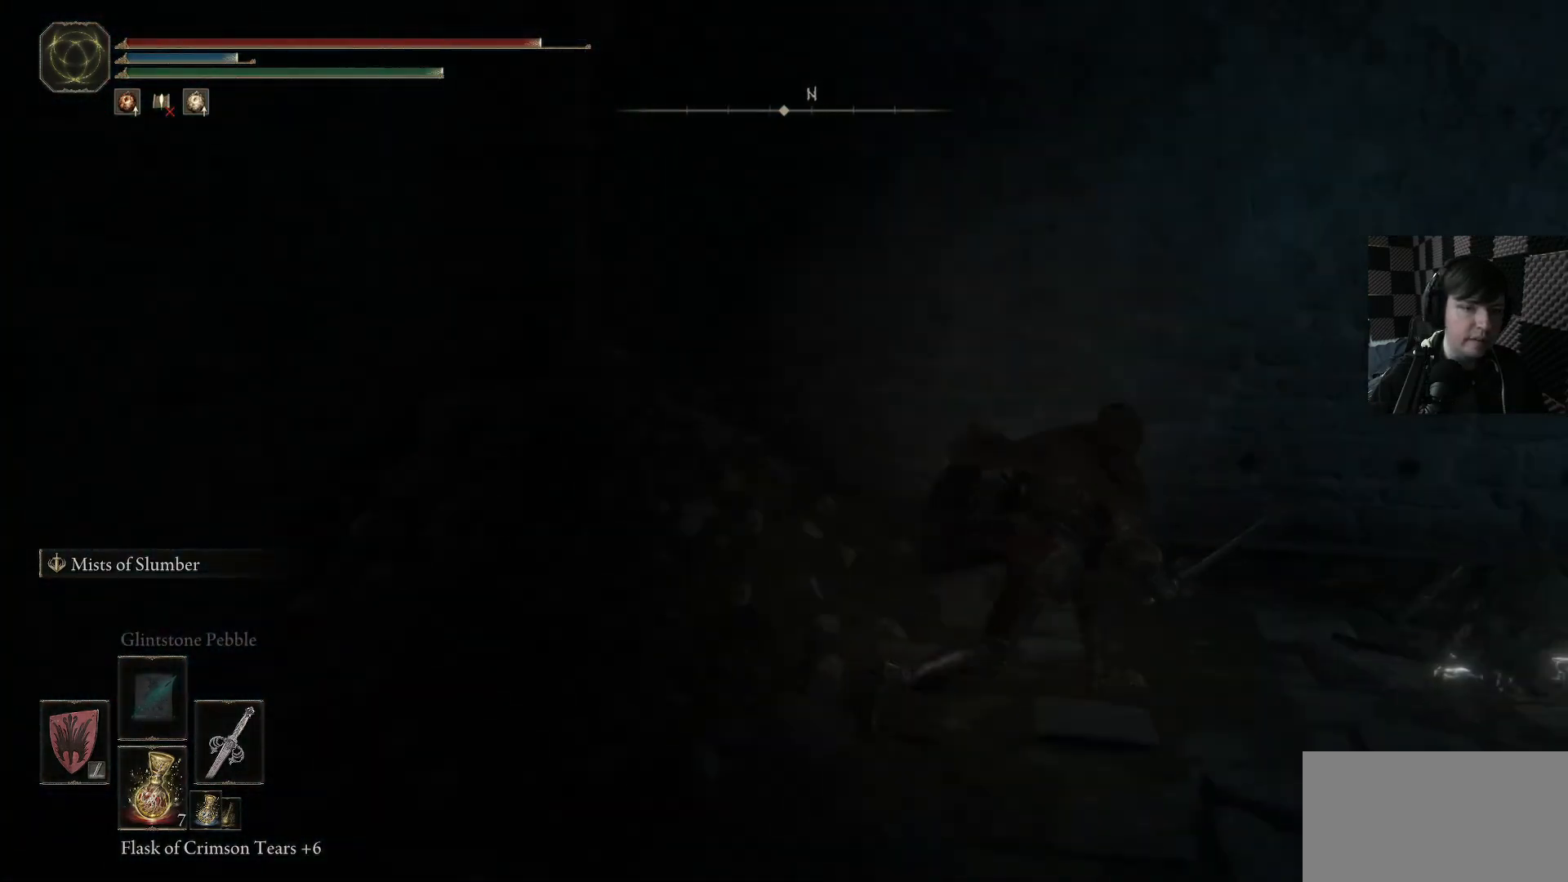
{"buttons": ["B"], "left_stick": "up-right", "right_stick": "center", "events": []}
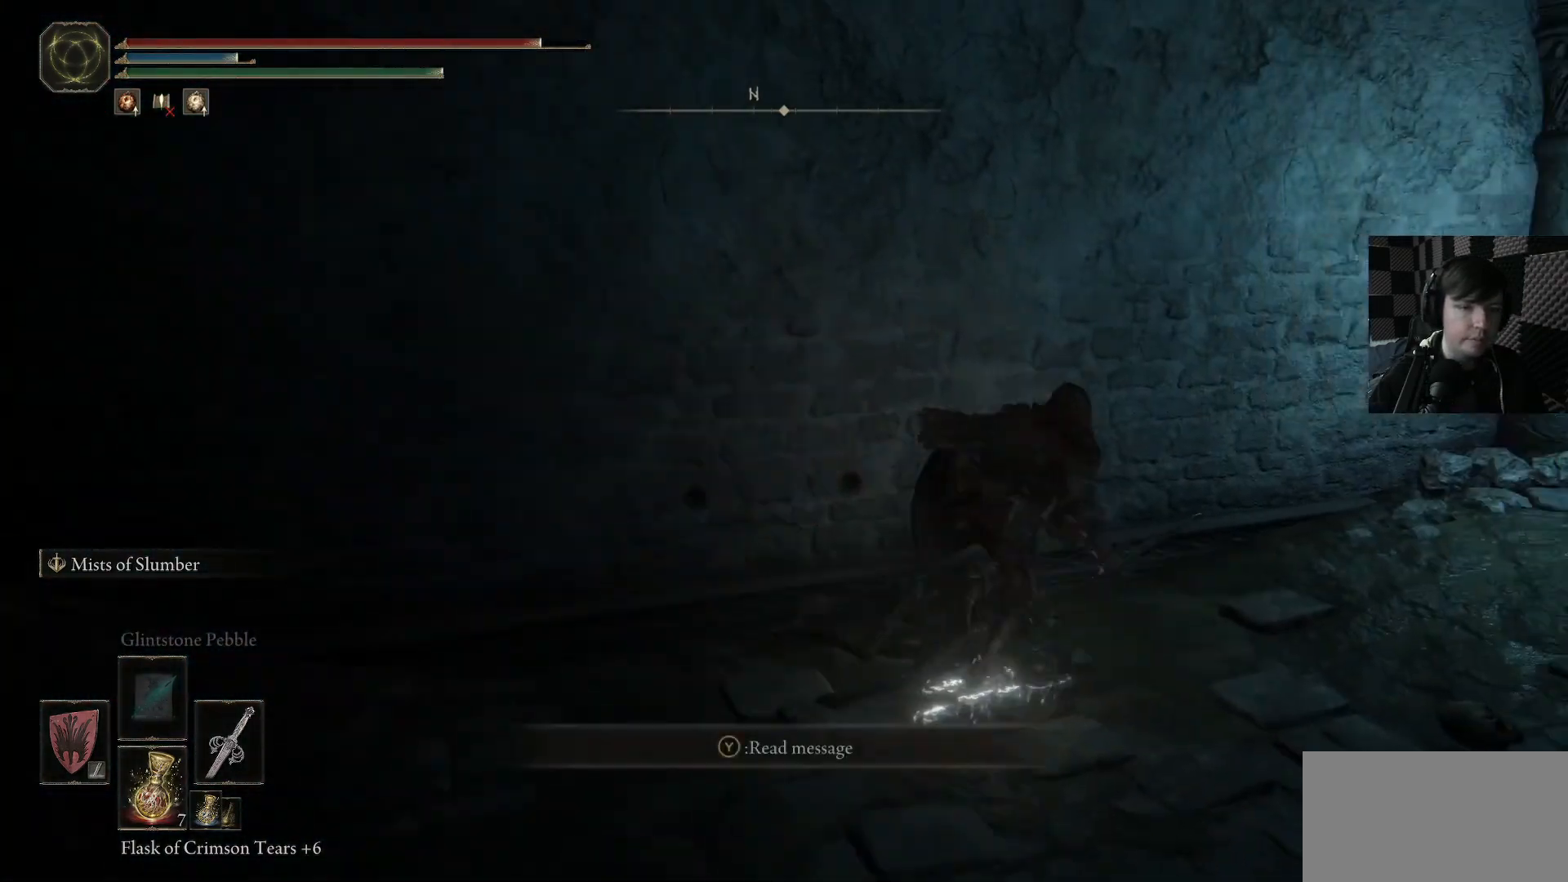
{"buttons": ["B"], "left_stick": "up-right", "right_stick": "center", "events": []}
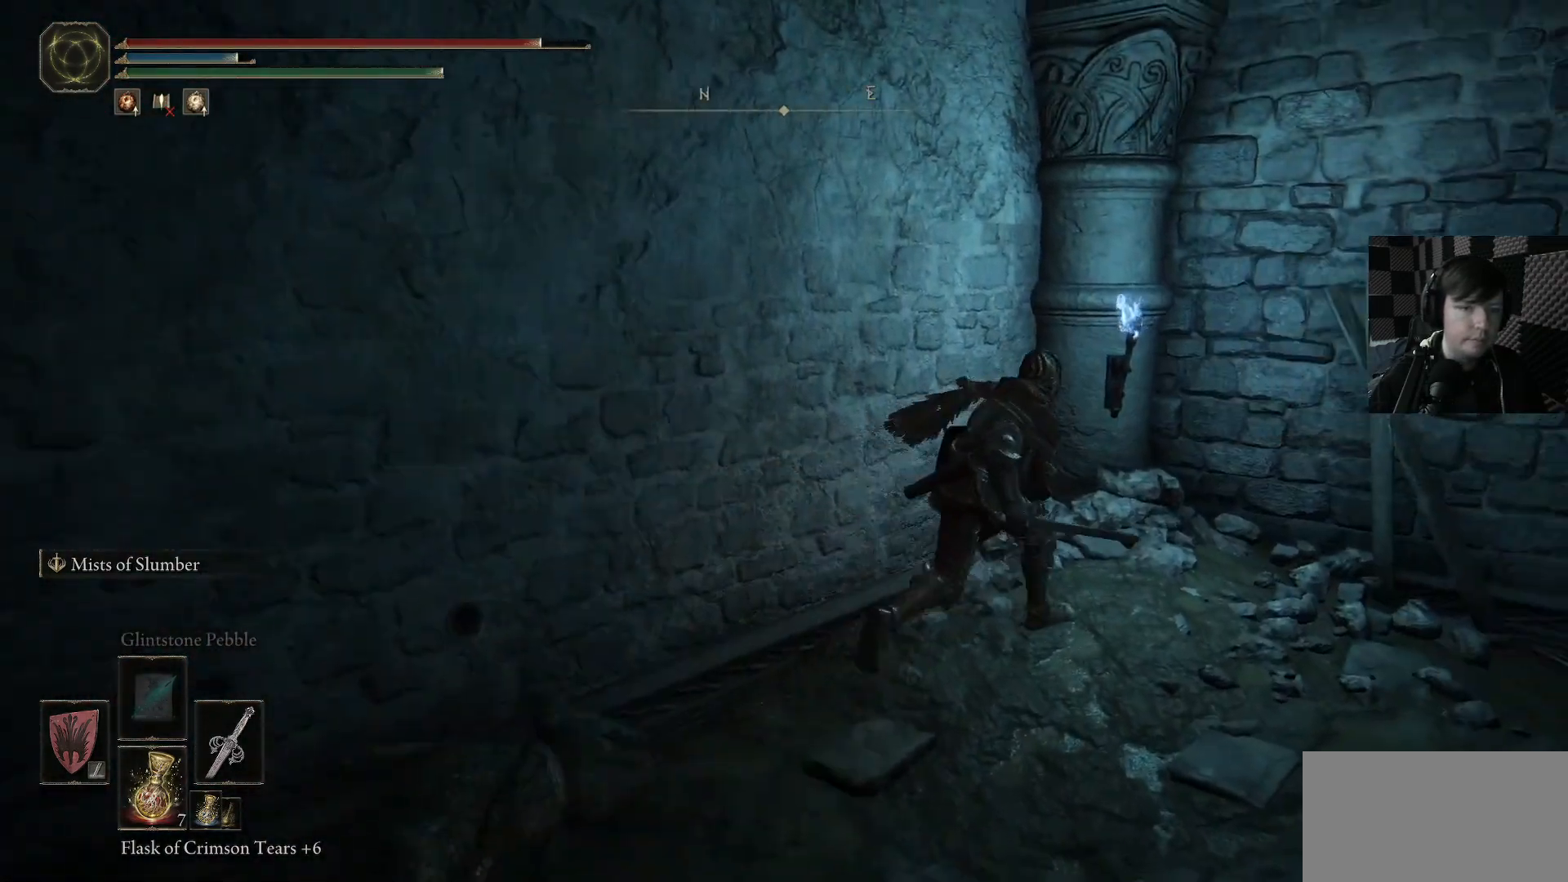
{"buttons": ["B"], "left_stick": "right", "right_stick": "center", "events": [[100, "left_stick", "right"]]}
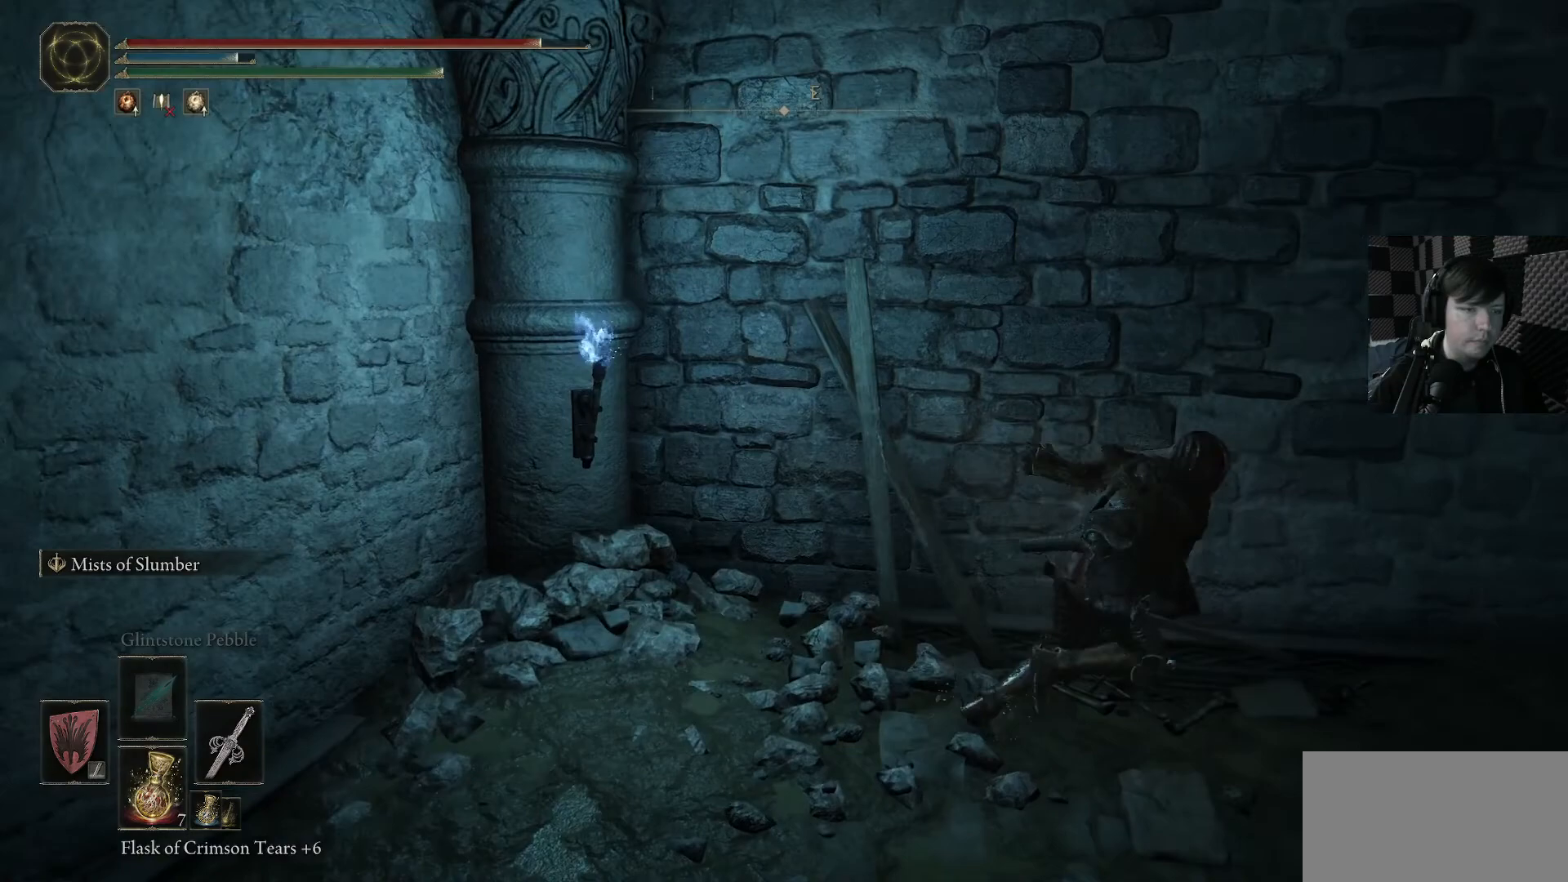
{"buttons": ["B"], "left_stick": "up-right", "right_stick": "center", "events": [[367, "left_stick", "up-right"]]}
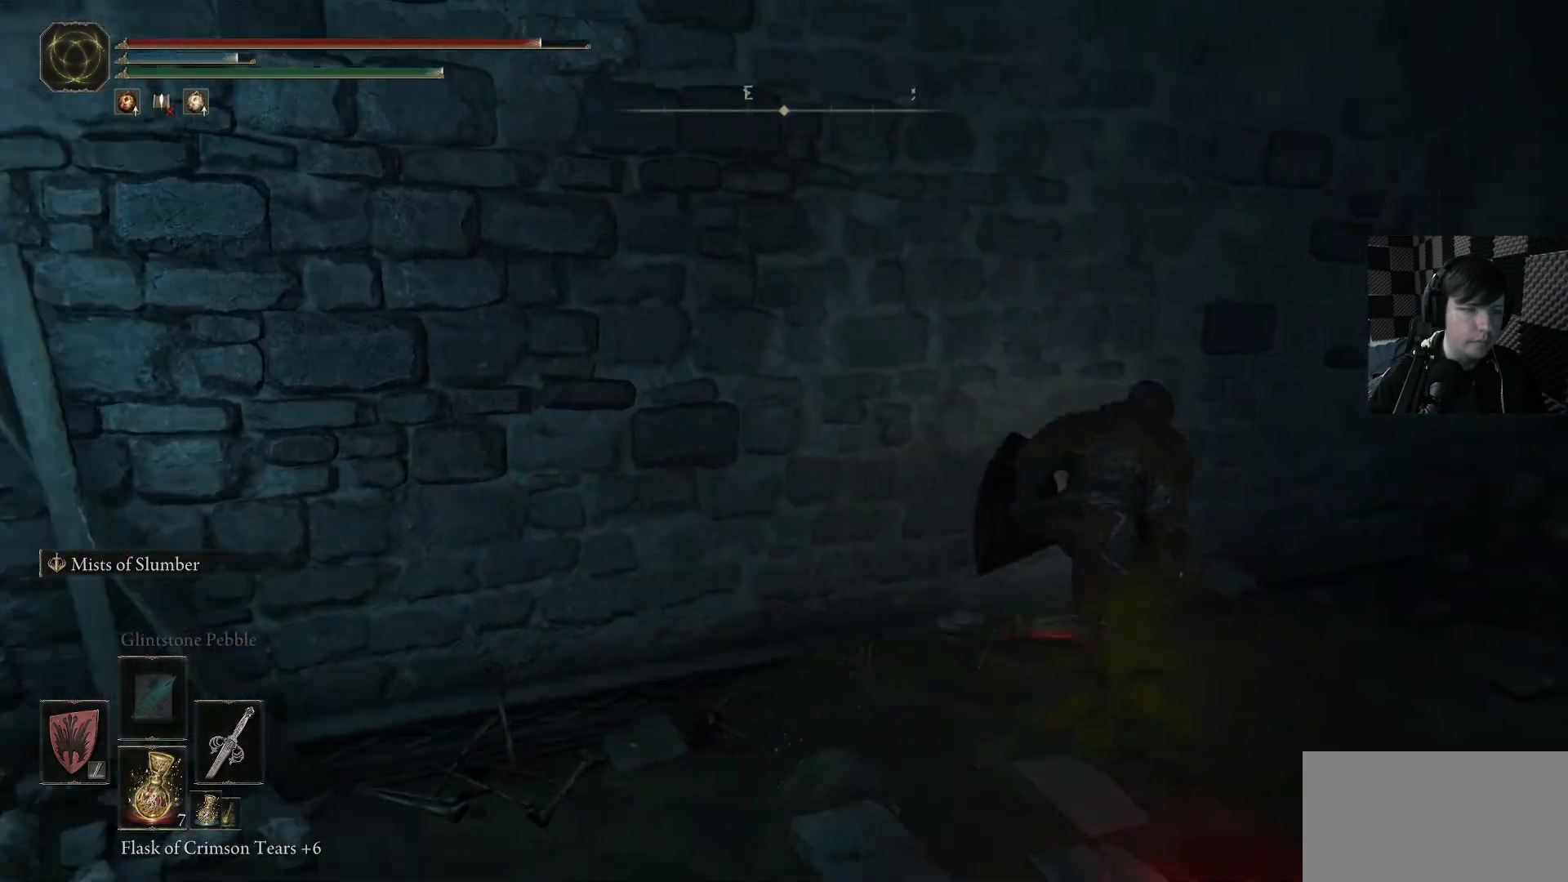
{"buttons": ["B"], "left_stick": "up-right", "right_stick": "center", "events": []}
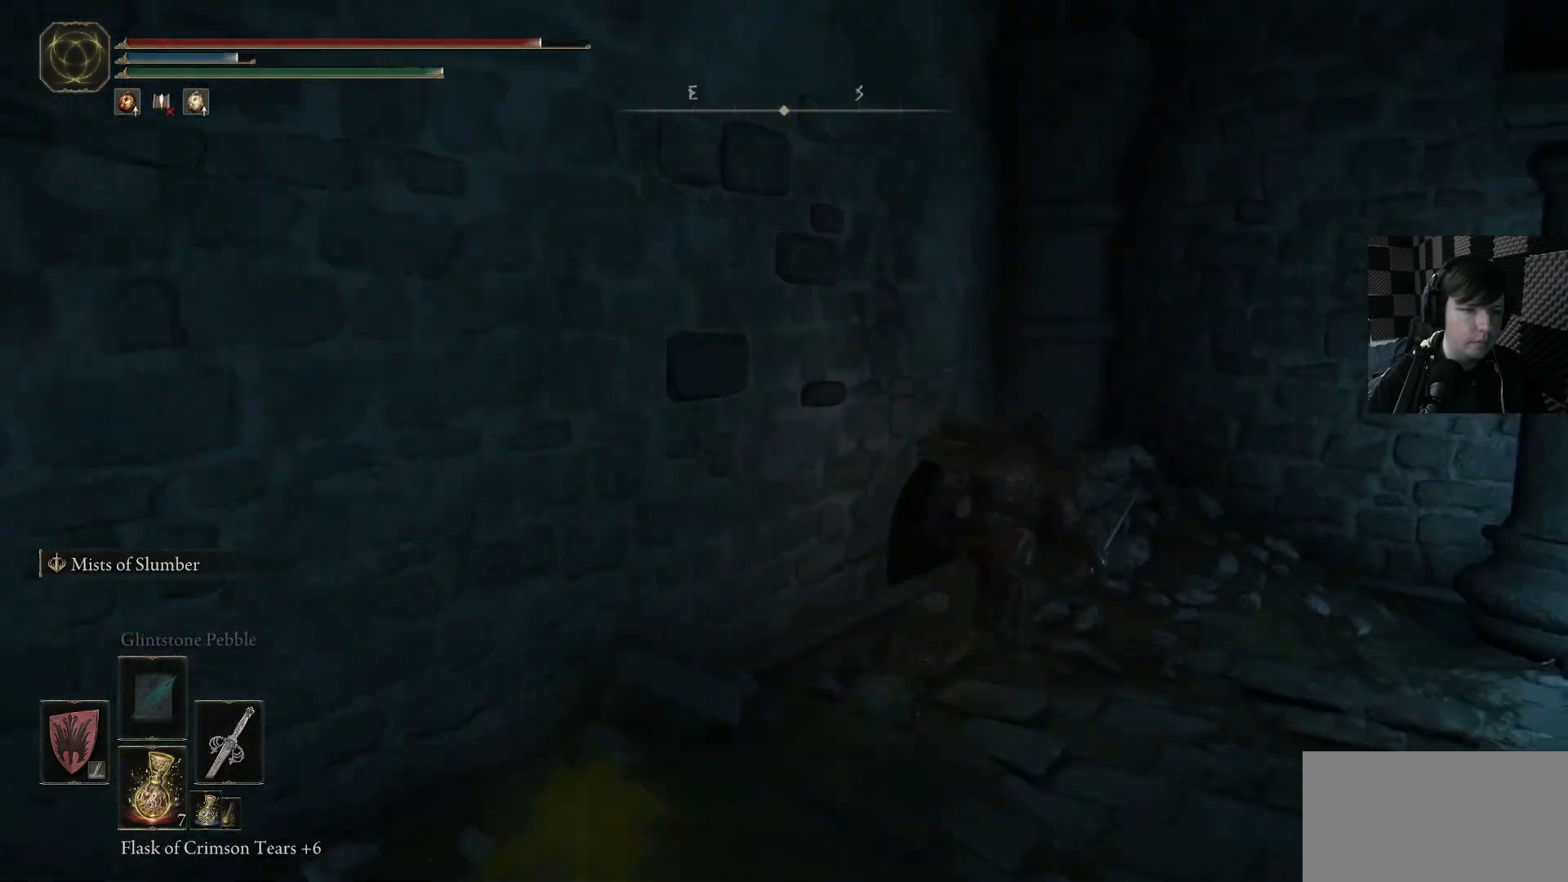
{"buttons": ["B"], "left_stick": "right", "right_stick": "center", "events": [[267, "left_stick", "right"]]}
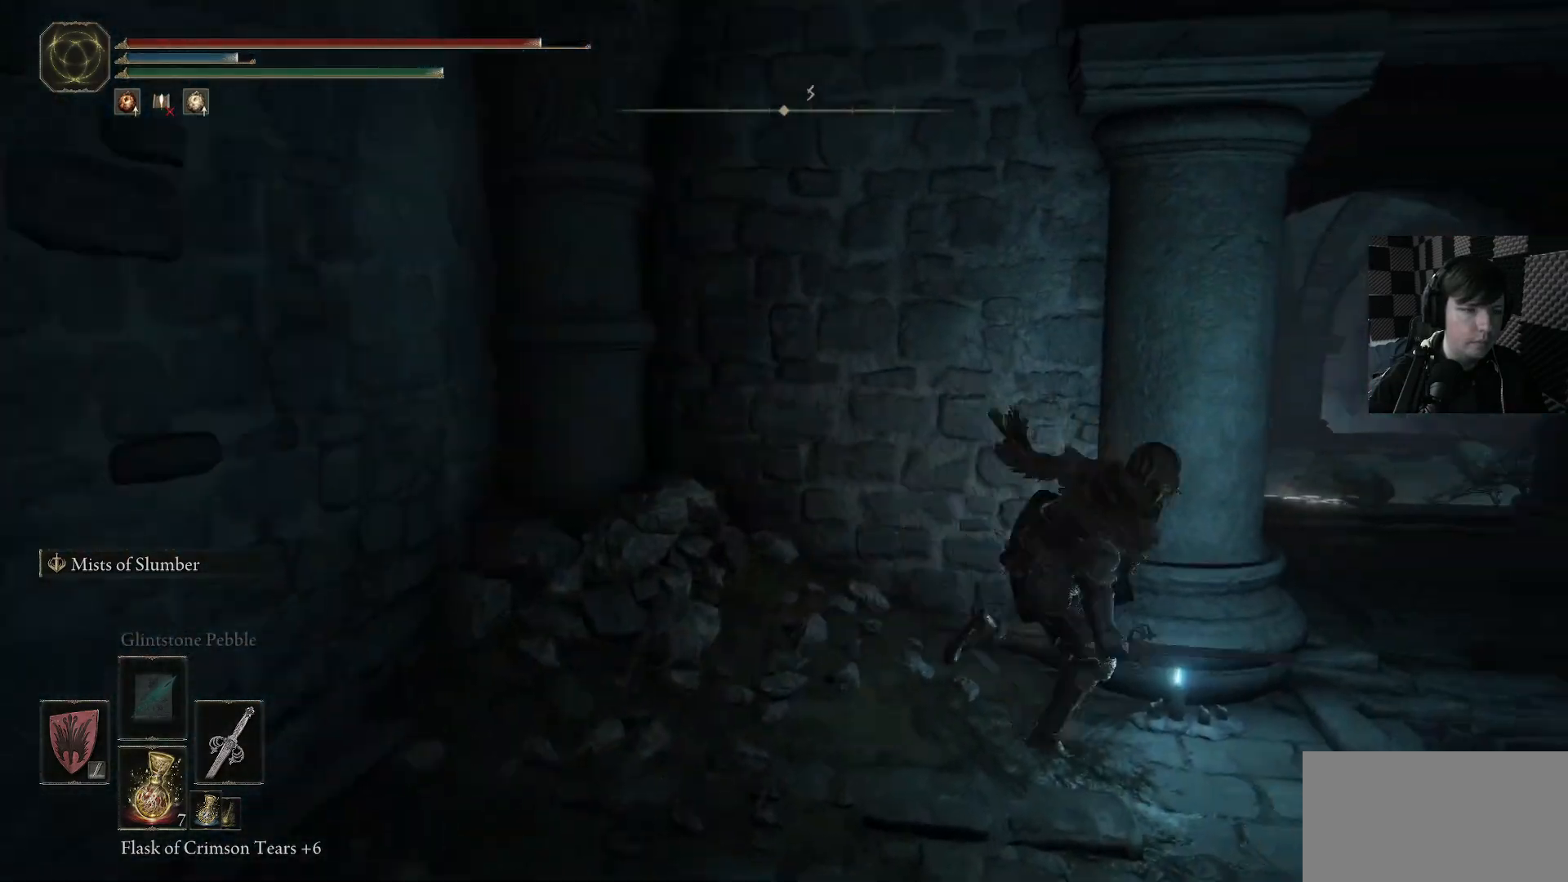
{"buttons": ["B"], "left_stick": "up", "right_stick": "center", "events": [[300, "left_stick", "up"]]}
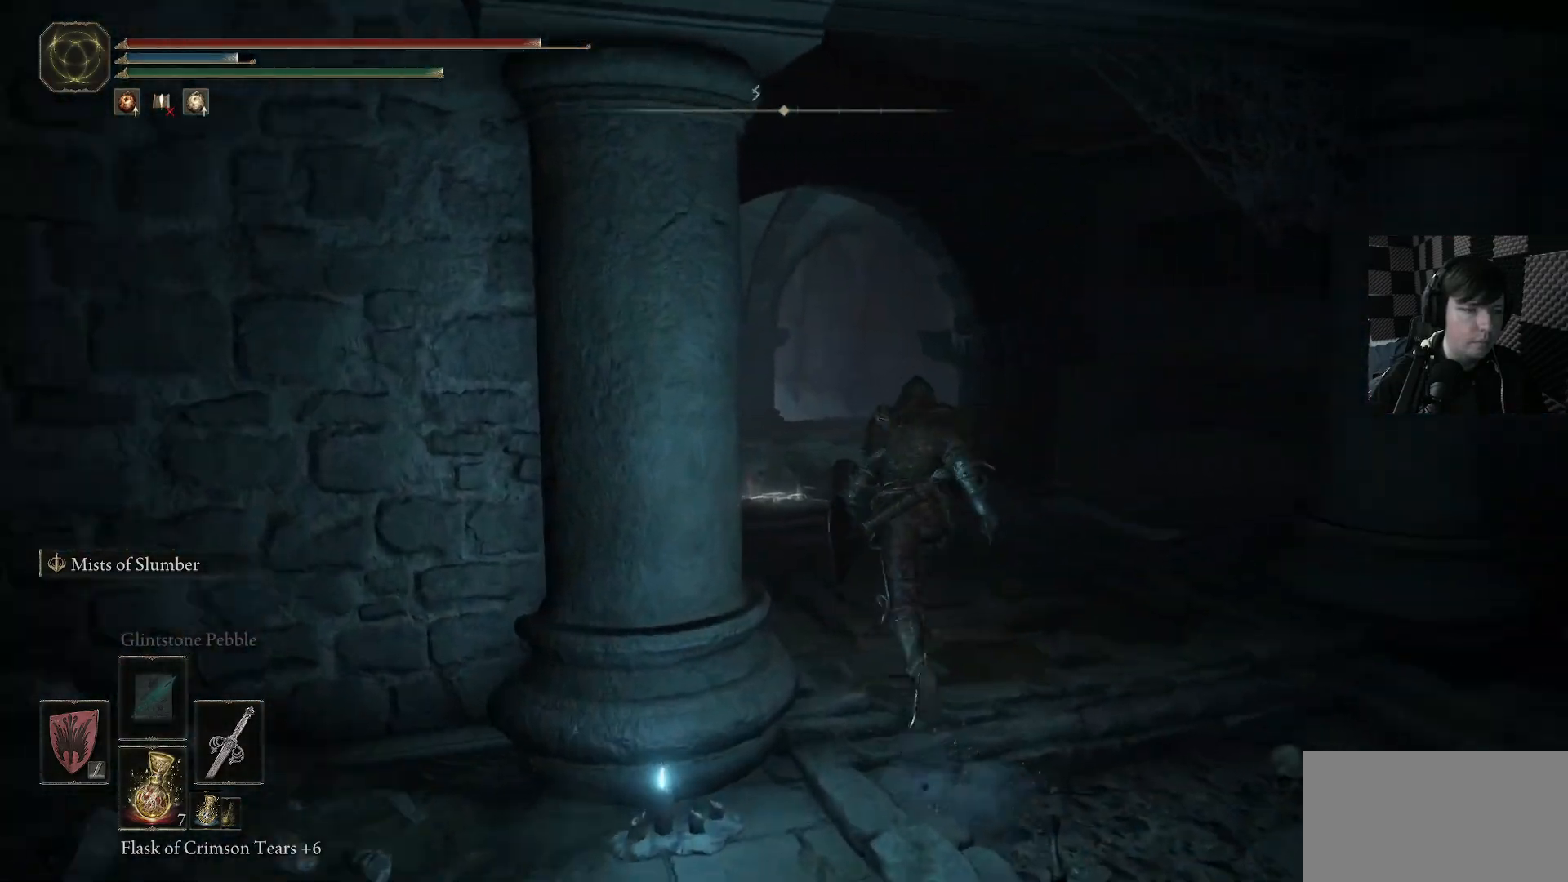
{"buttons": [], "left_stick": "up-left", "right_stick": "down-left", "events": [[167, "B", "up"], [300, "left_stick", "up-left"], [300, "right_stick", "down-left"]]}
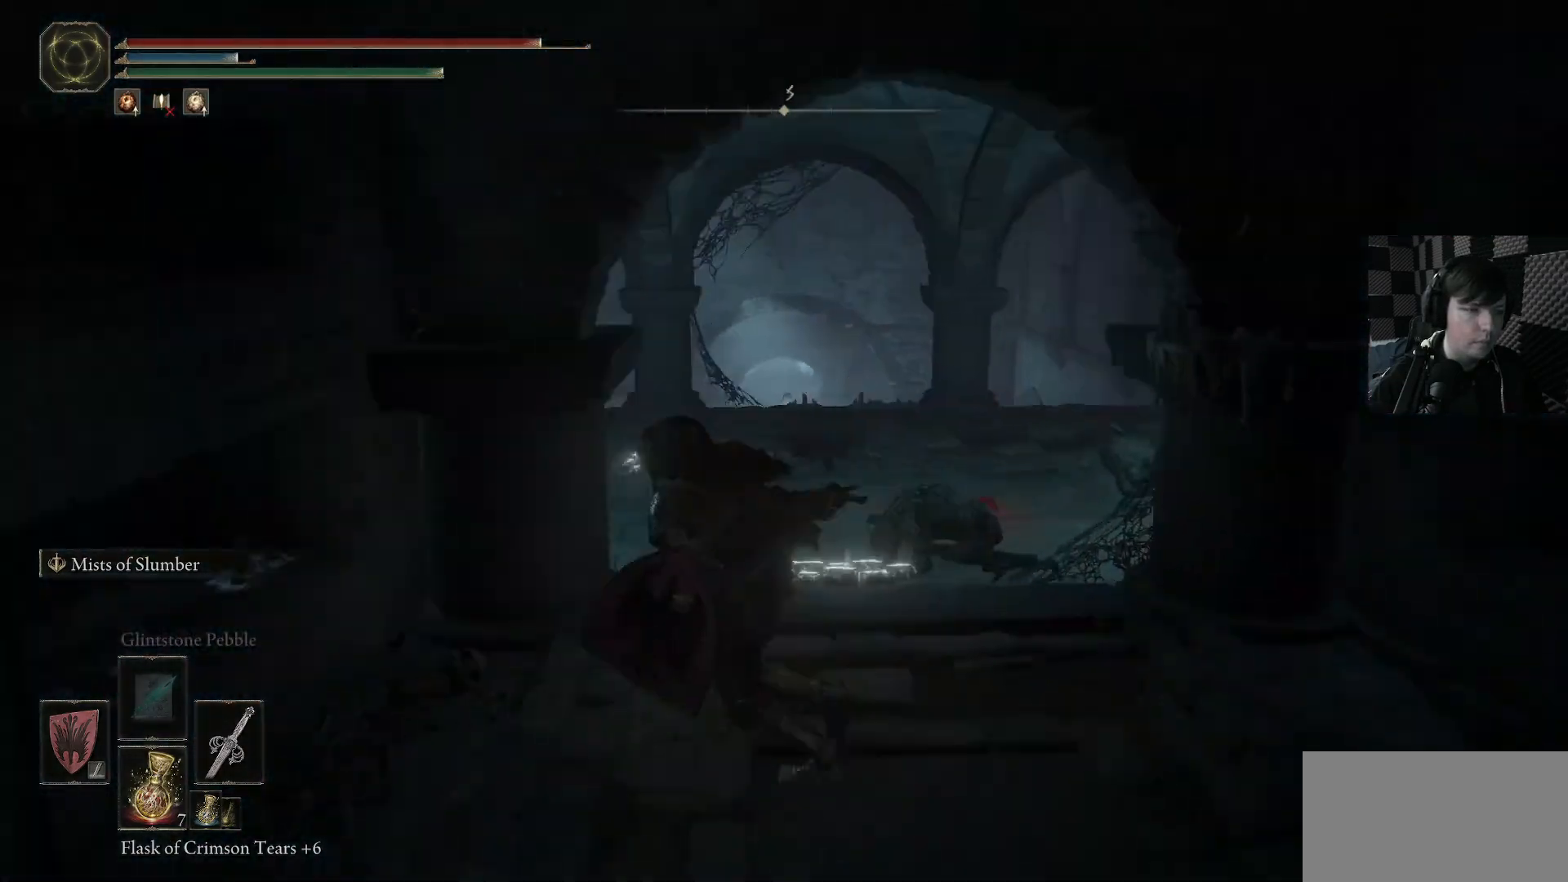
{"buttons": [], "left_stick": "up-left", "right_stick": "center", "events": [[33, "right_stick", "center"], [133, "left_stick", "up-right"], [333, "left_stick", "up"], [400, "B", "down"], [433, "left_stick", "up-left"], [500, "B", "up"]]}
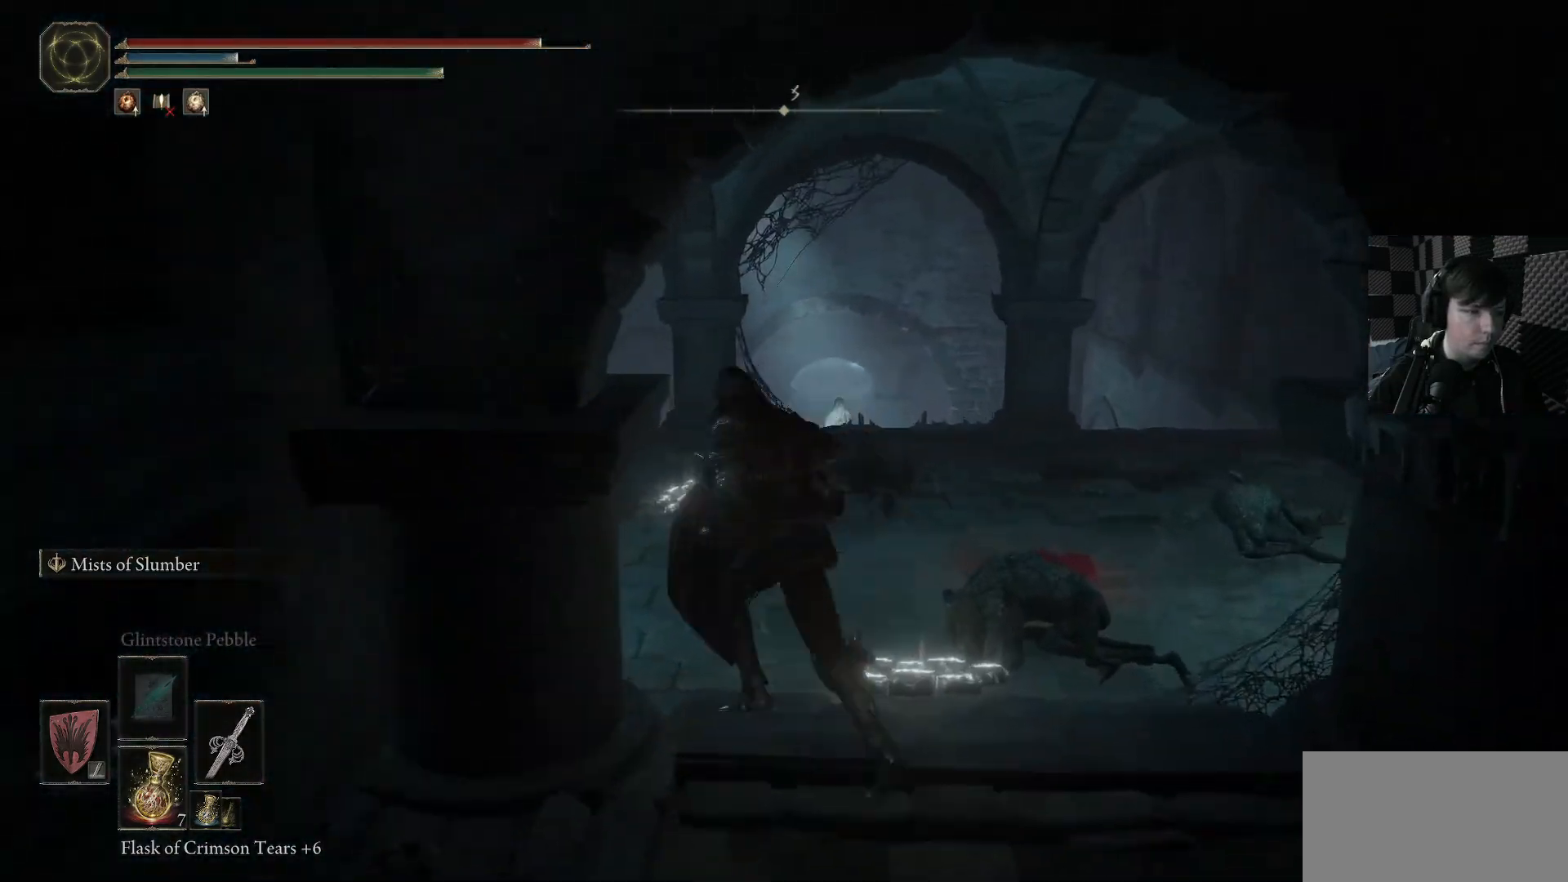
{"buttons": [], "left_stick": "up-left", "right_stick": "down-left", "events": [[67, "B", "down"], [167, "B", "up"], [367, "right_stick", "down-left"]]}
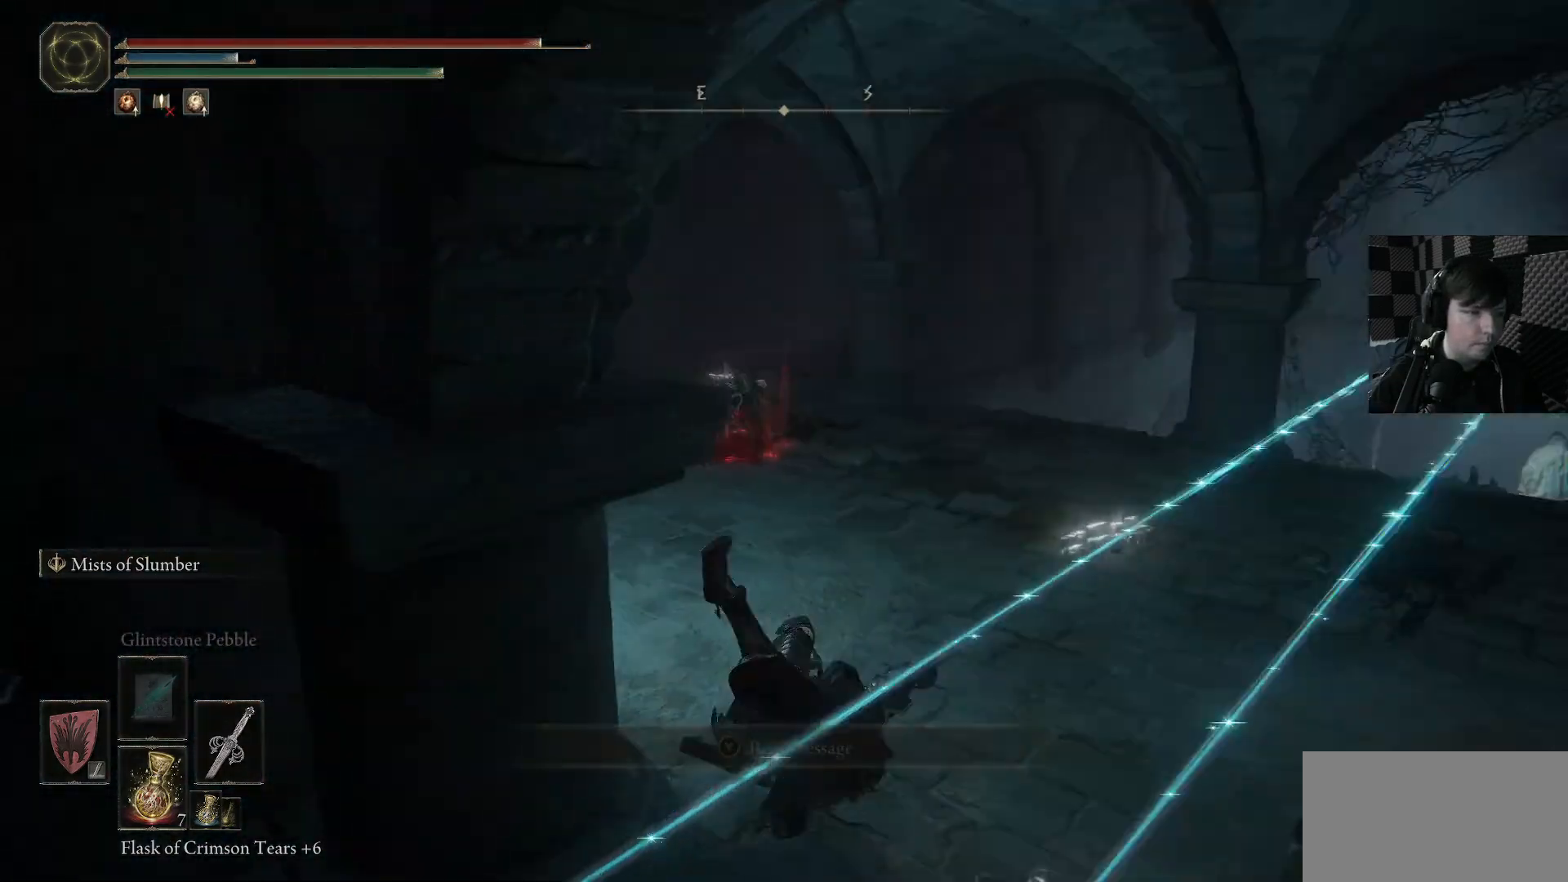
{"buttons": [], "left_stick": "up-left", "right_stick": "center", "events": [[67, "right_stick", "center"]]}
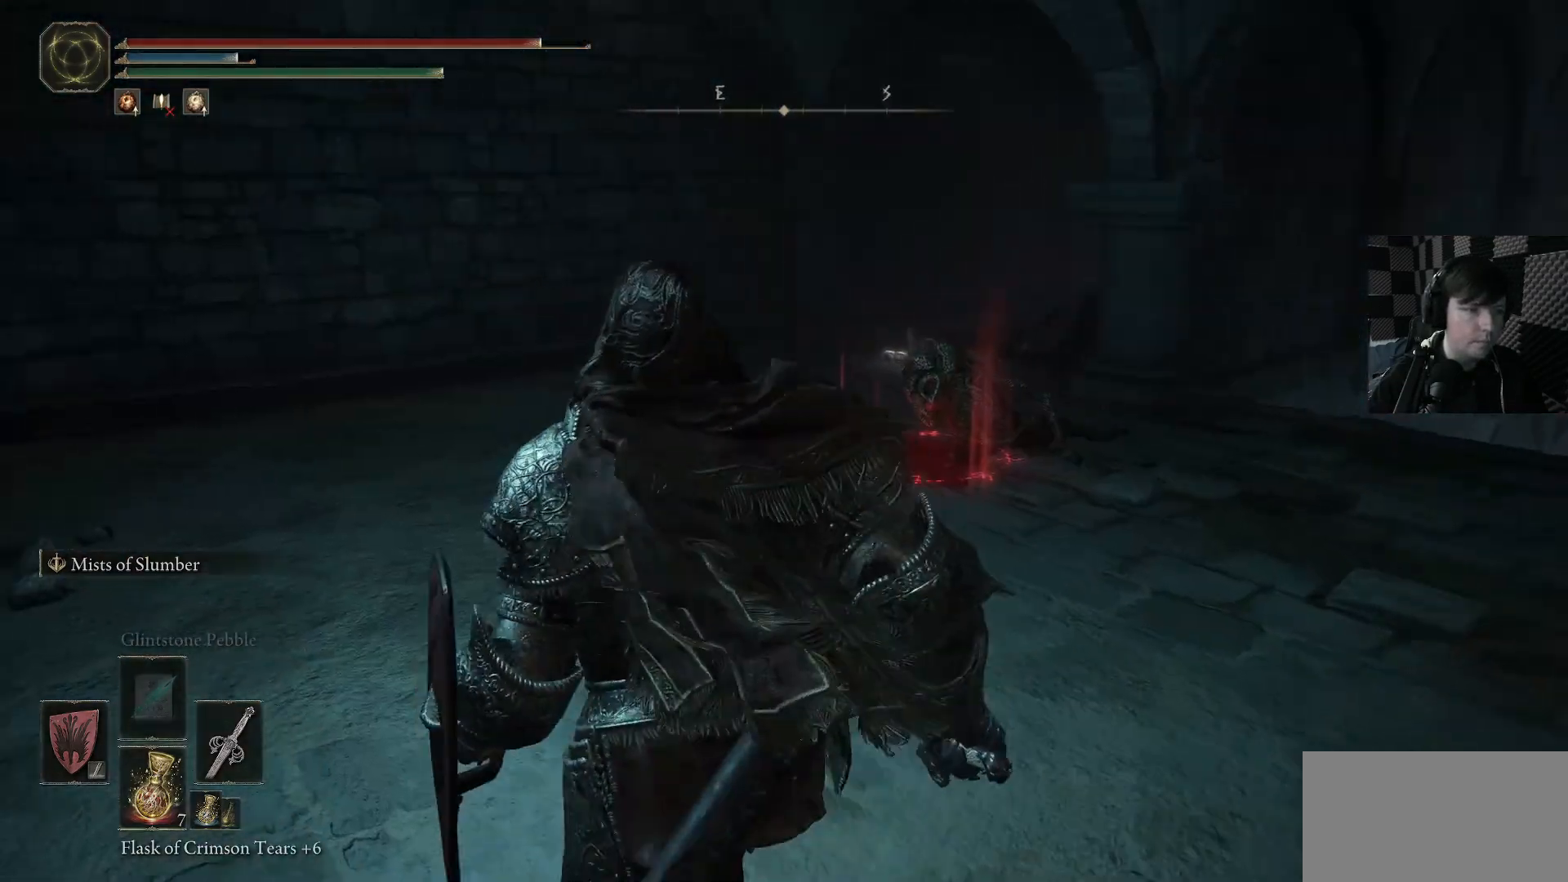
{"buttons": ["B"], "left_stick": "up-right", "right_stick": "center", "events": [[133, "B", "down"], [200, "left_stick", "up"], [367, "left_stick", "up-right"]]}
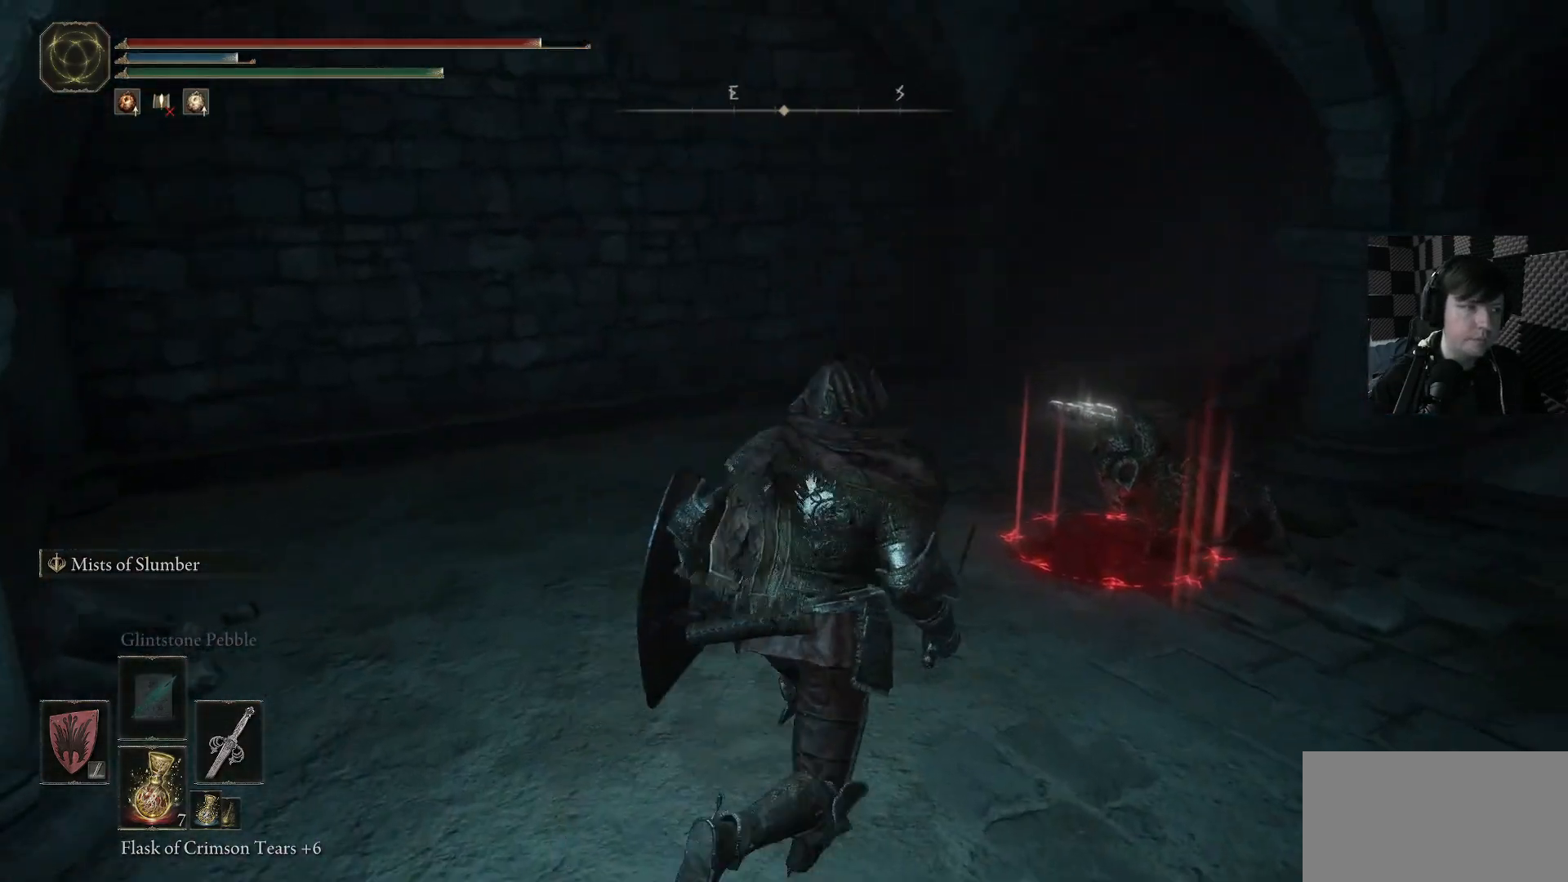
{"buttons": ["B"], "left_stick": "up", "right_stick": "center", "events": [[300, "left_stick", "up"]]}
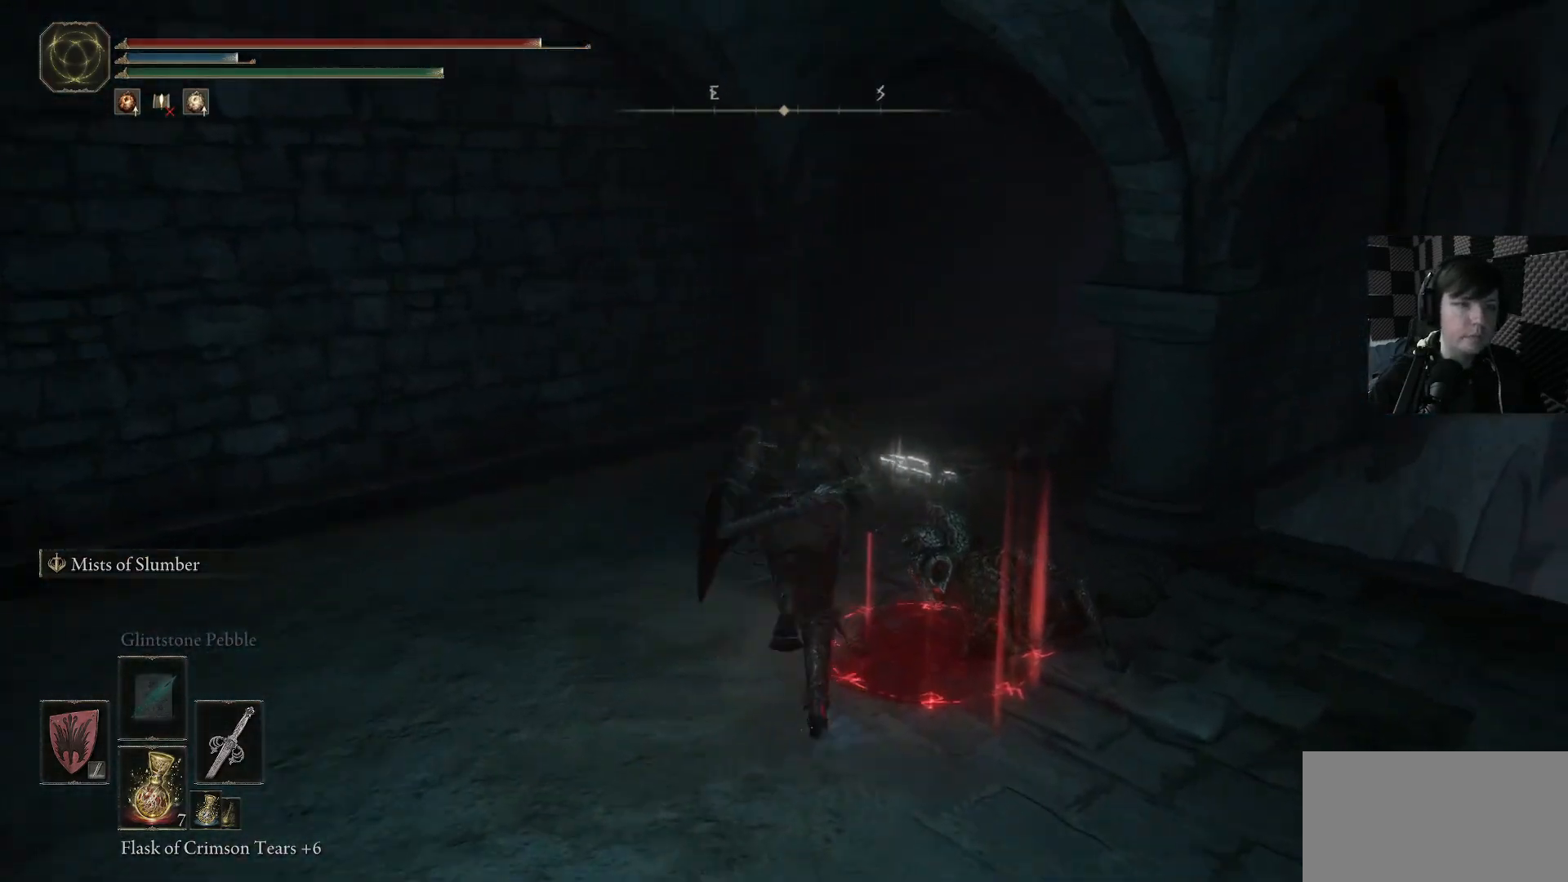
{"buttons": [], "left_stick": "up-right", "right_stick": "right", "events": [[200, "B", "up"], [267, "left_stick", "up-right"], [433, "right_stick", "right"]]}
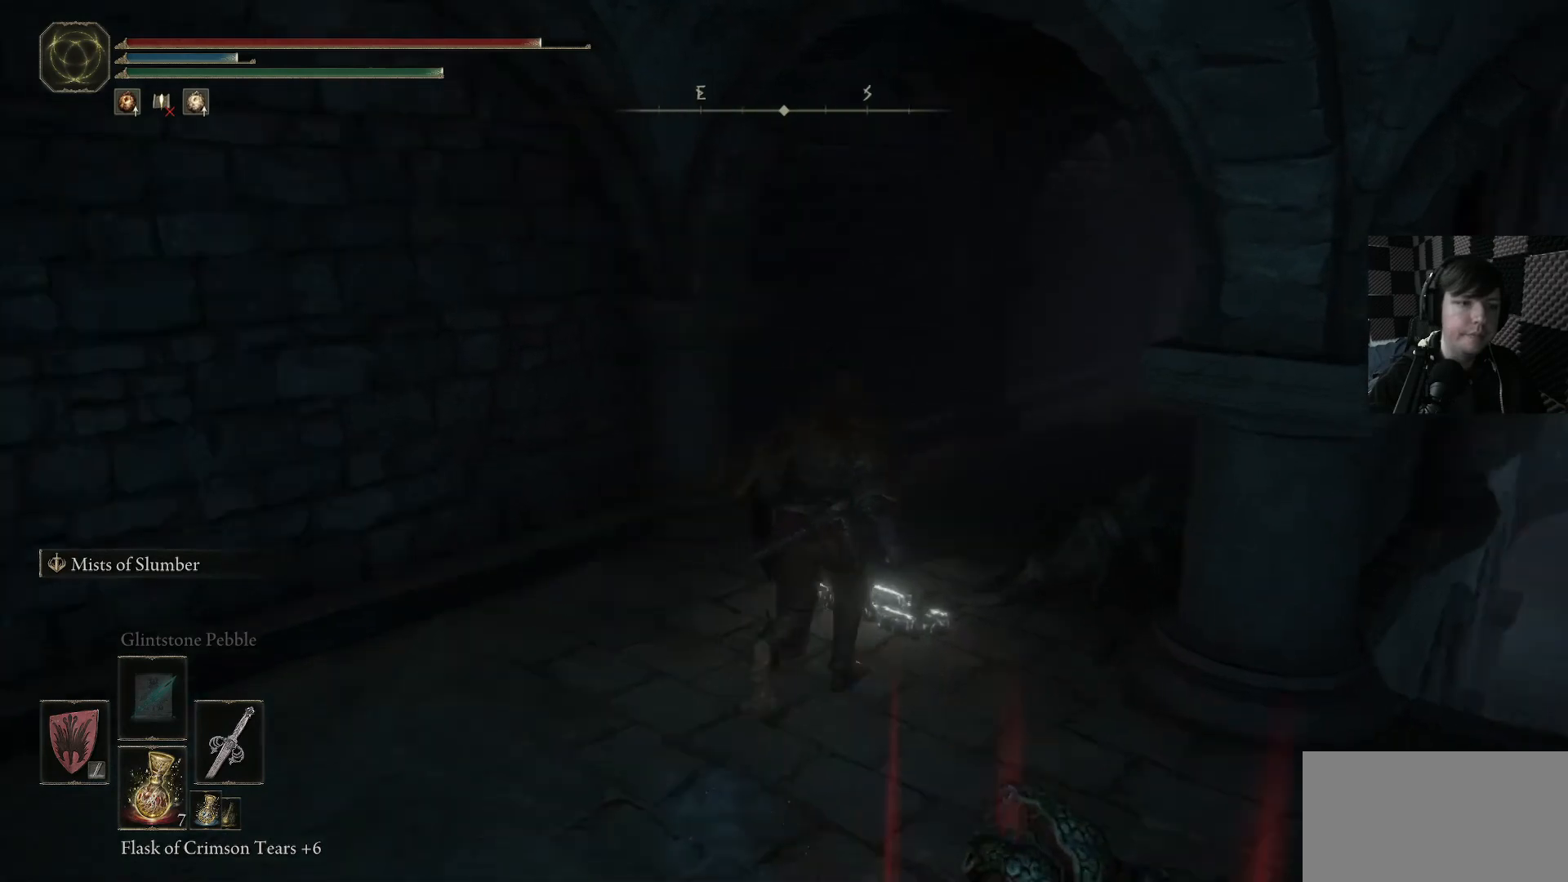
{"buttons": ["B"], "left_stick": "up-right", "right_stick": "center", "events": [[167, "right_stick", "center"], [233, "left_stick", "up"], [267, "B", "down"], [433, "left_stick", "up-right"]]}
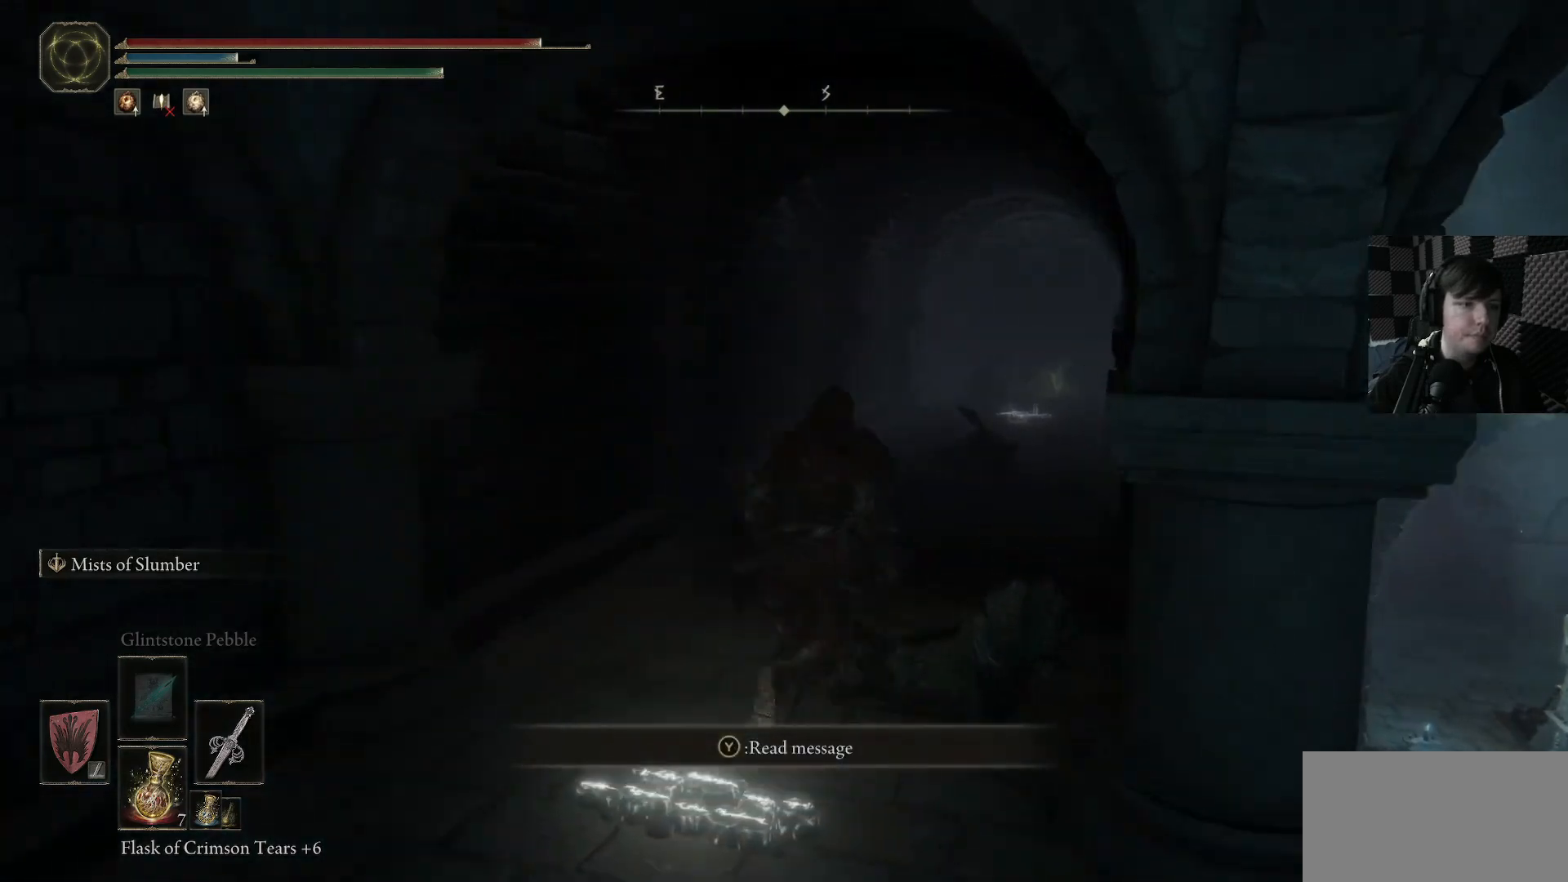
{"buttons": ["B"], "left_stick": "up", "right_stick": "center", "events": [[133, "left_stick", "up"]]}
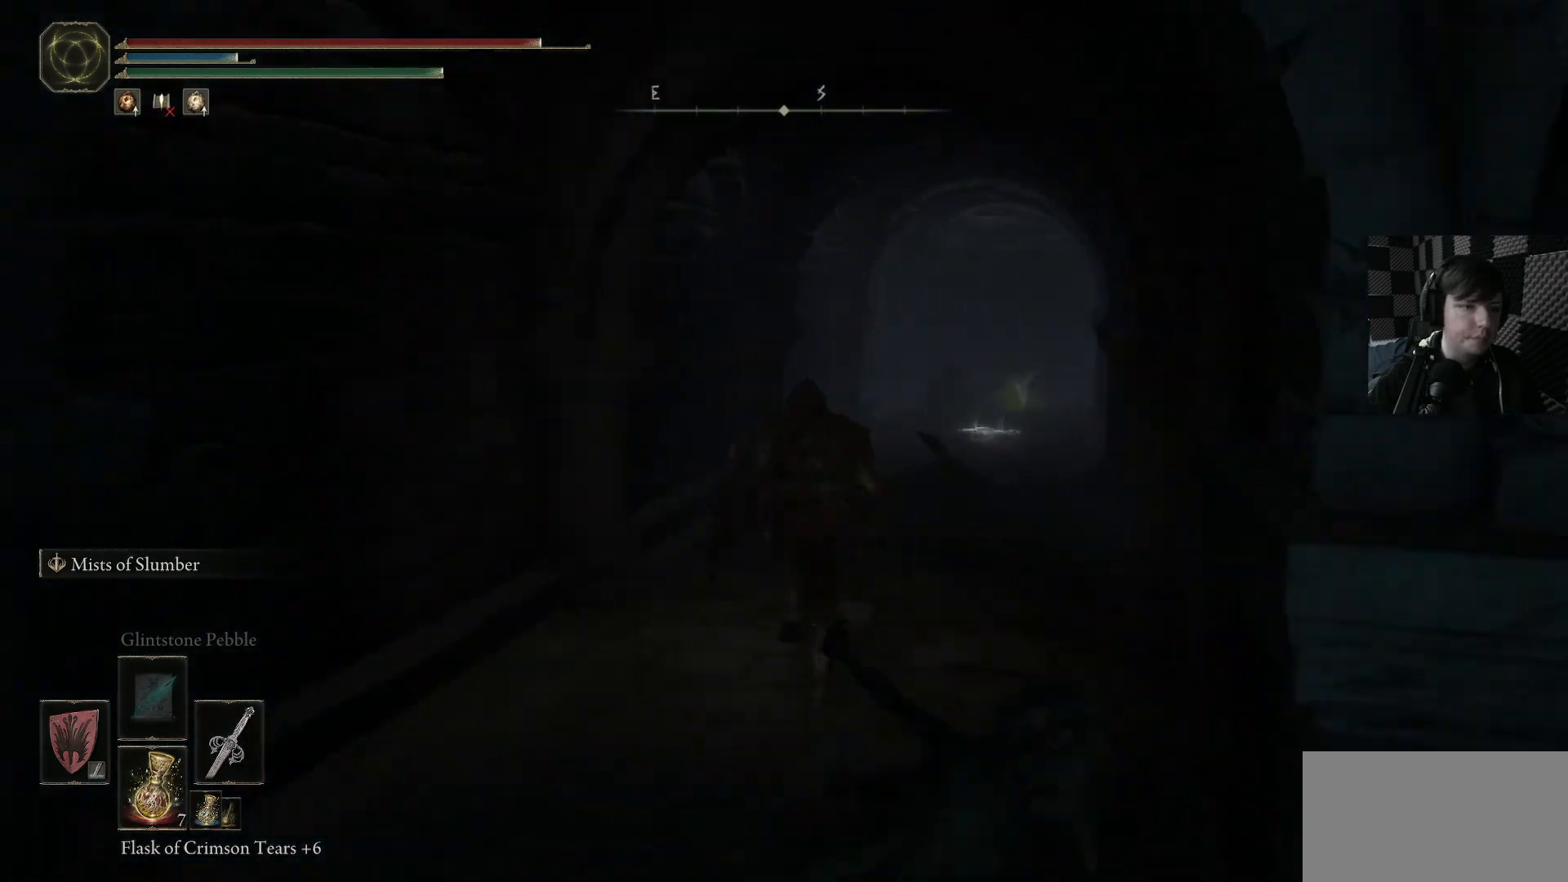
{"buttons": ["B"], "left_stick": "up", "right_stick": "center", "events": []}
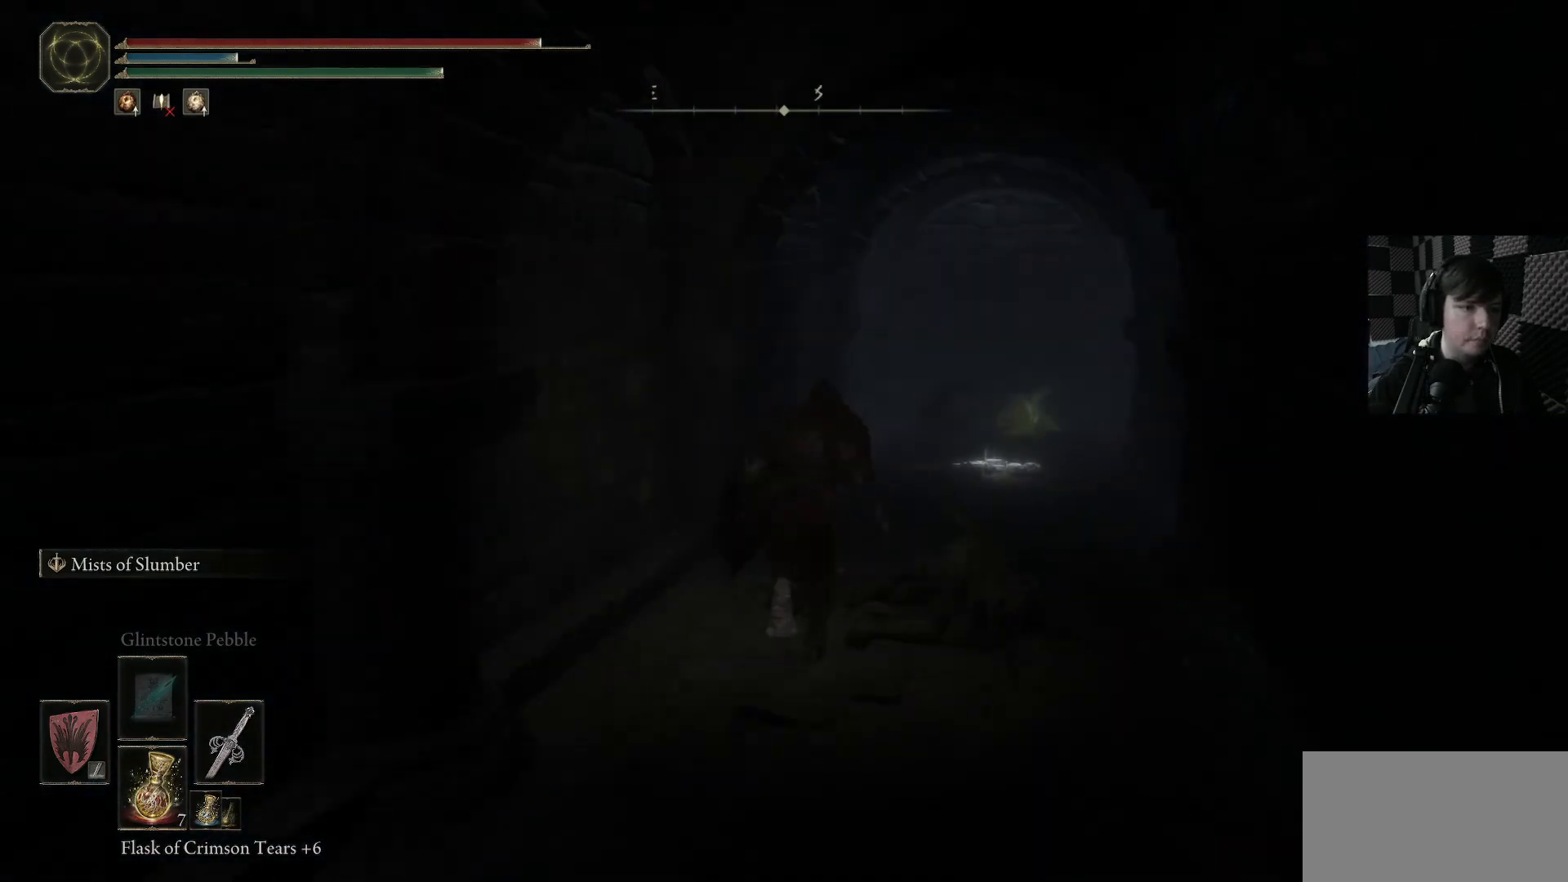
{"buttons": ["B"], "left_stick": "up-right", "right_stick": "center", "events": [[67, "left_stick", "up-right"]]}
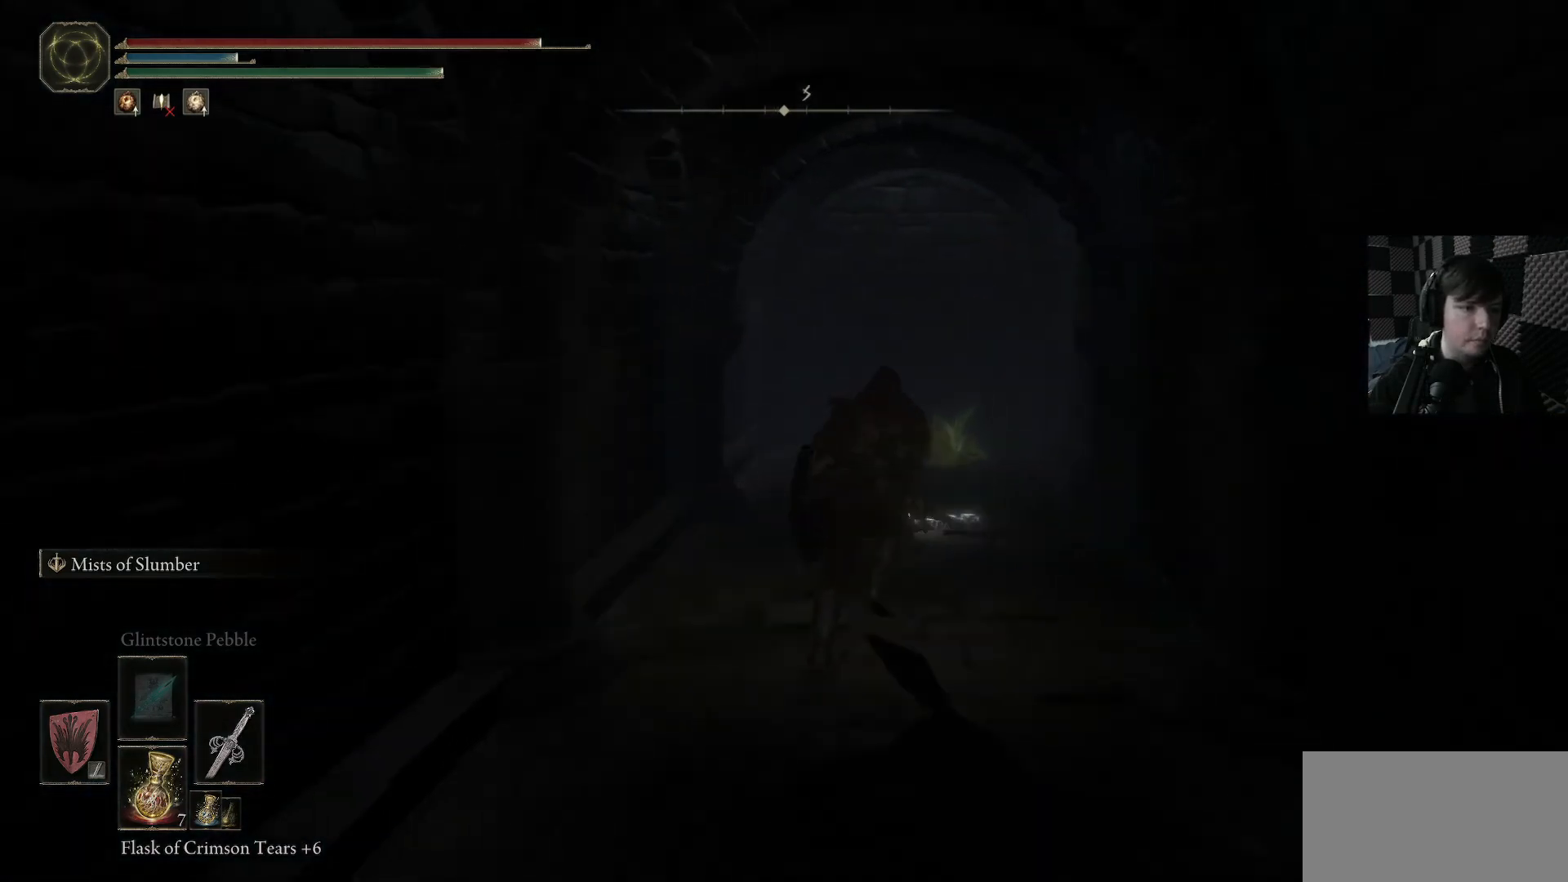
{"buttons": ["B"], "left_stick": "up", "right_stick": "center", "events": [[33, "left_stick", "up"]]}
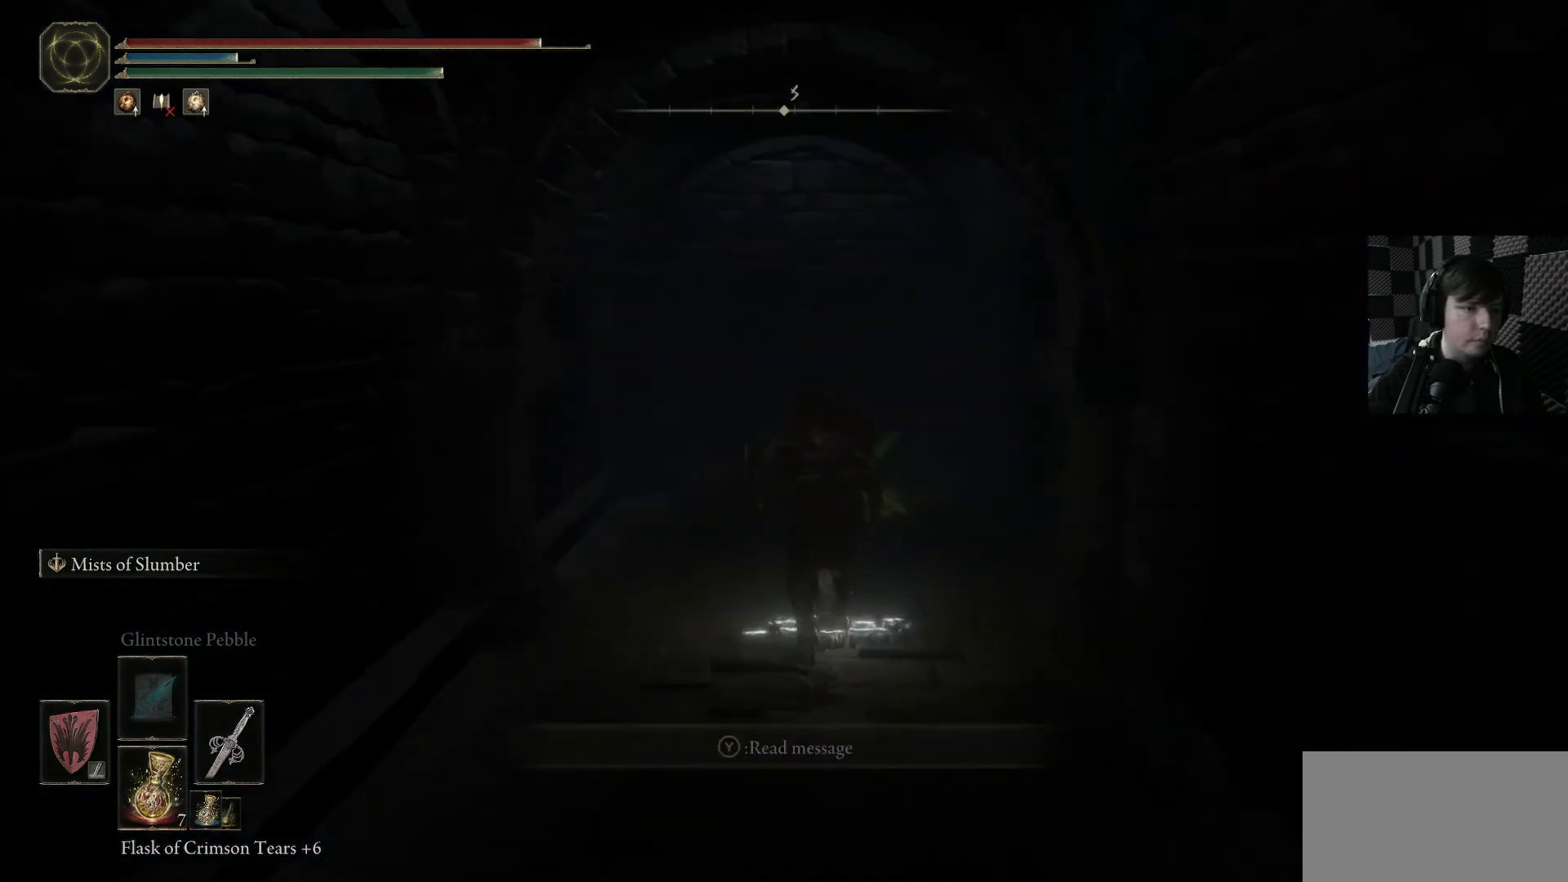
{"buttons": [], "left_stick": "up", "right_stick": "down-left", "events": [[100, "B", "up"], [333, "right_stick", "down-left"]]}
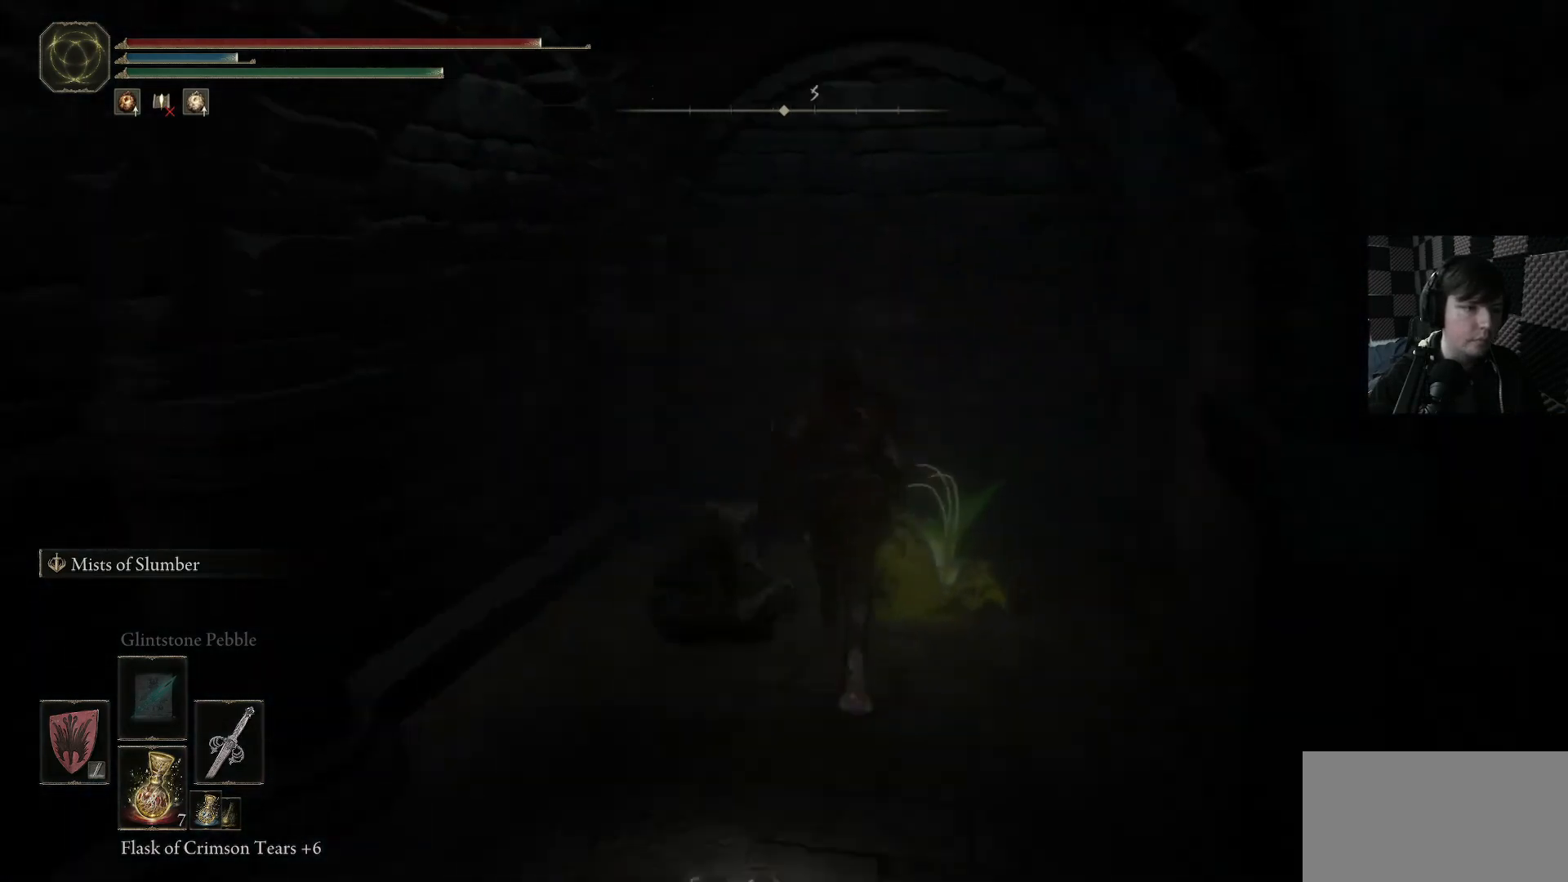
{"buttons": [], "left_stick": "up-left", "right_stick": "down-left", "events": [[200, "left_stick", "up-left"]]}
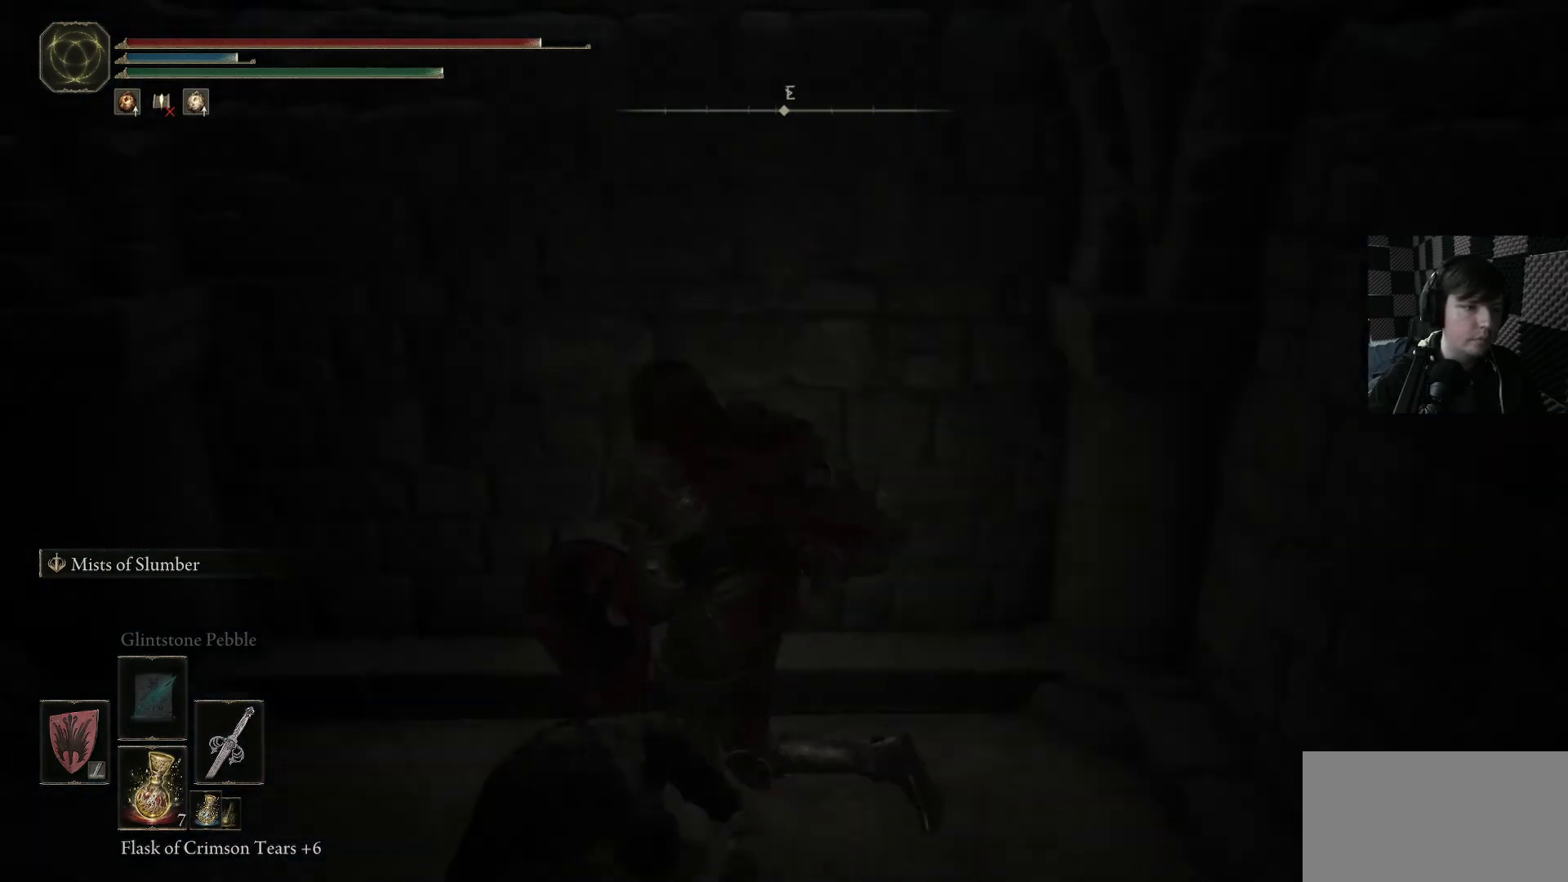
{"buttons": ["B"], "left_stick": "up", "right_stick": "center", "events": [[367, "right_stick", "center"], [433, "left_stick", "up"], [500, "B", "down"]]}
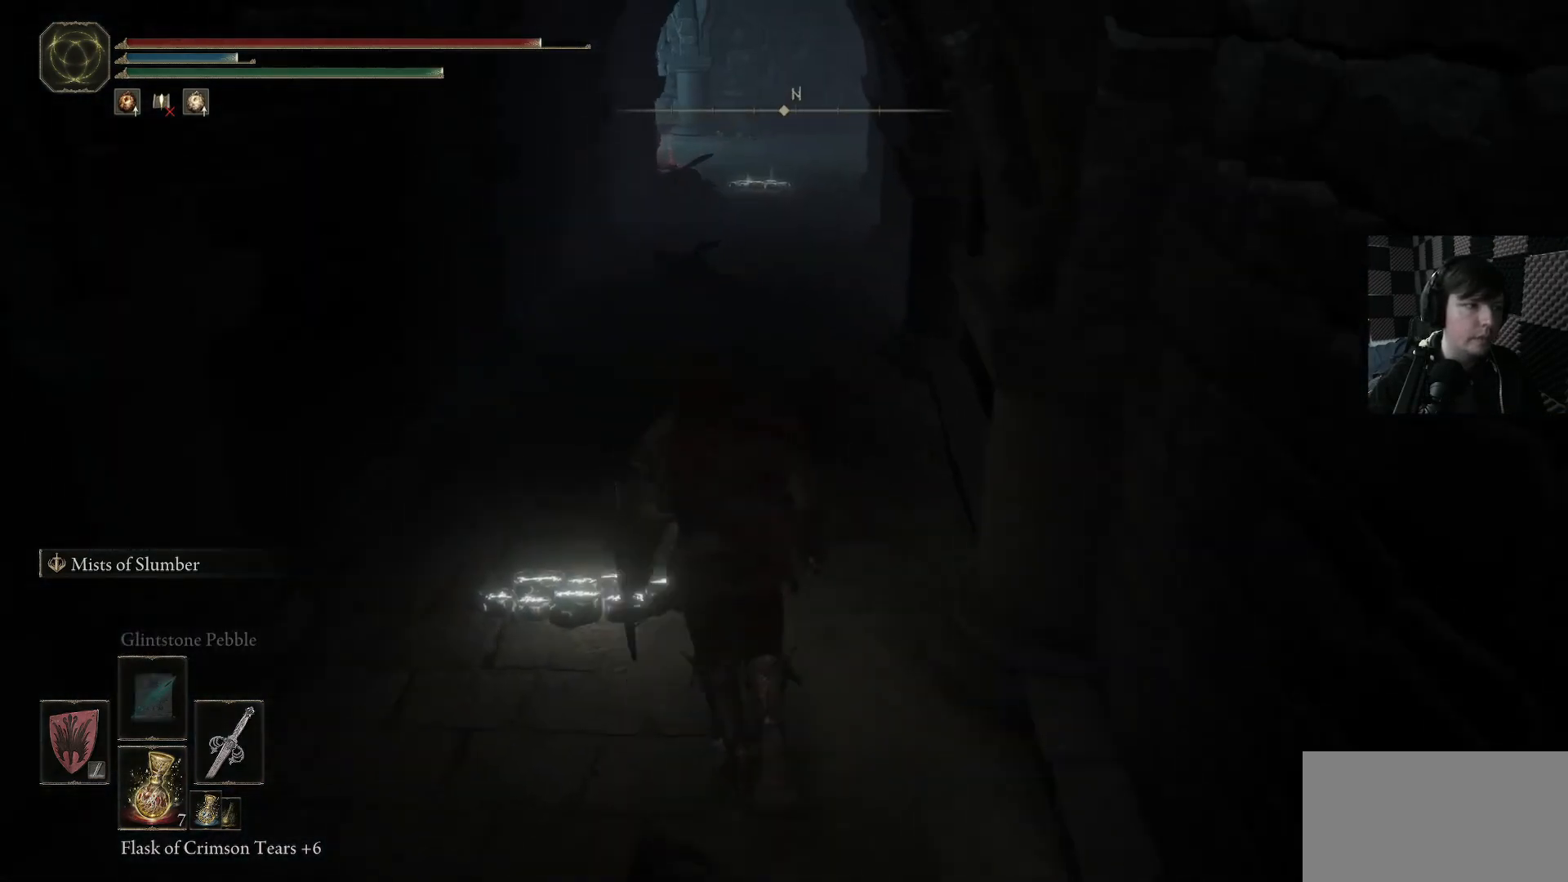
{"buttons": ["B"], "left_stick": "up", "right_stick": "center", "events": []}
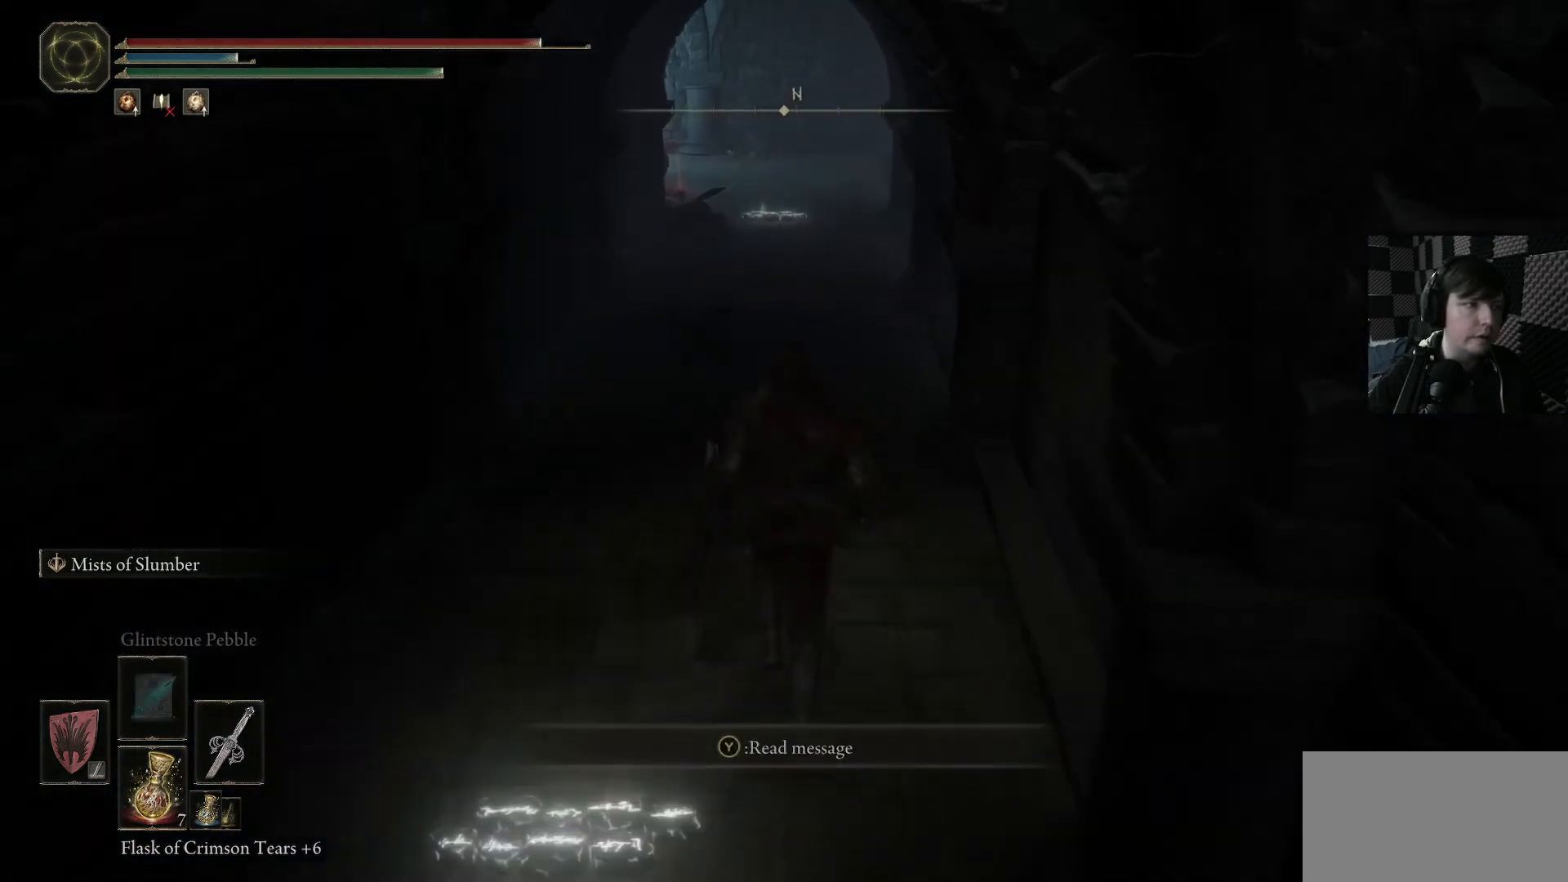
{"buttons": ["B"], "left_stick": "up", "right_stick": "center", "events": []}
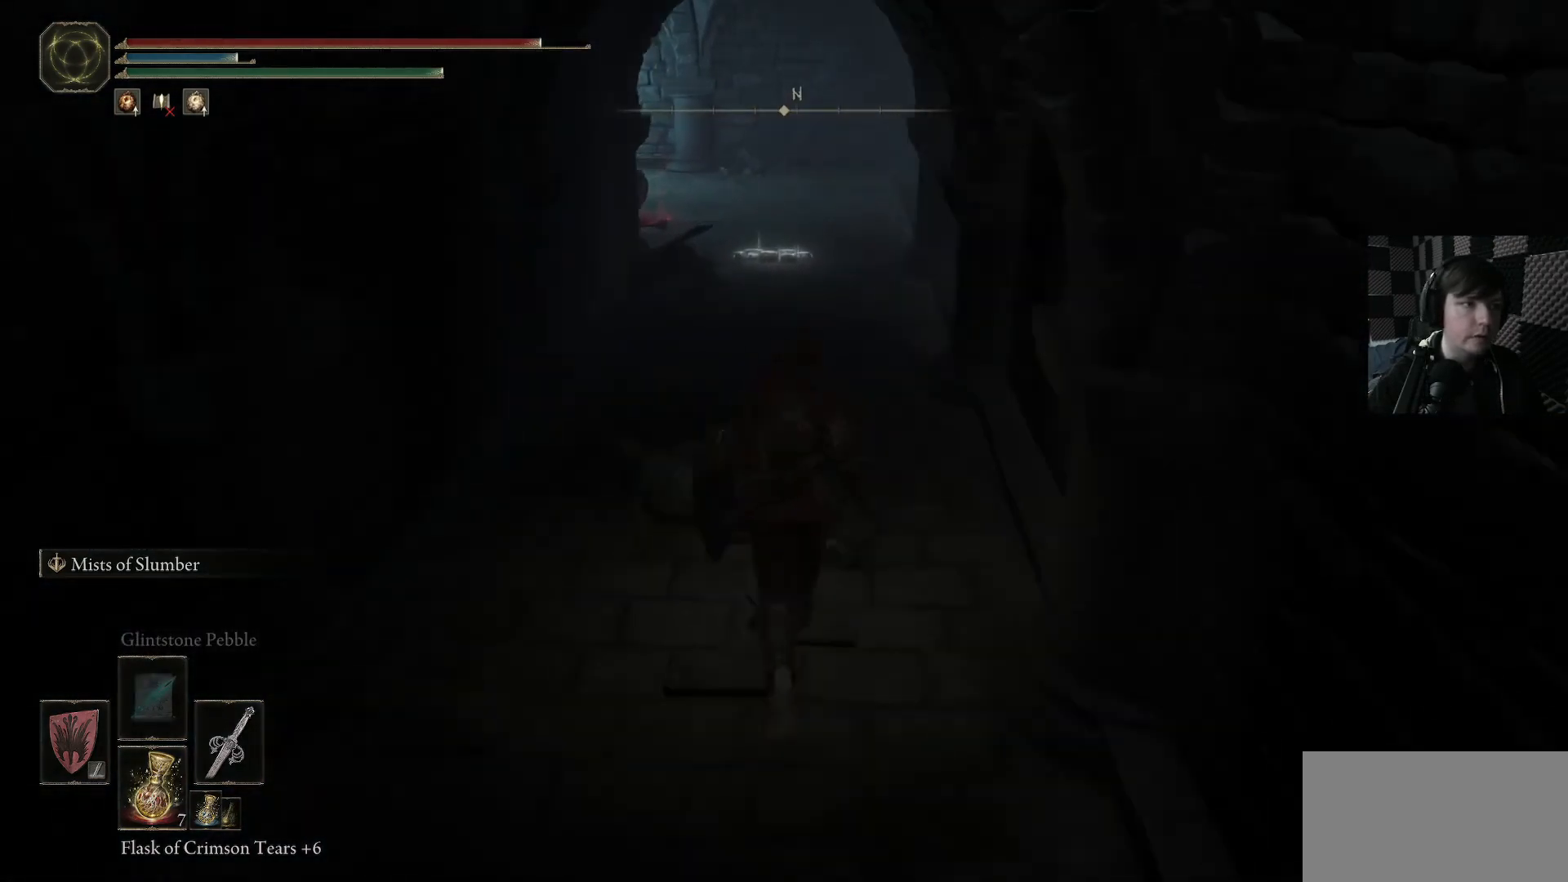
{"buttons": ["B"], "left_stick": "up", "right_stick": "center", "events": []}